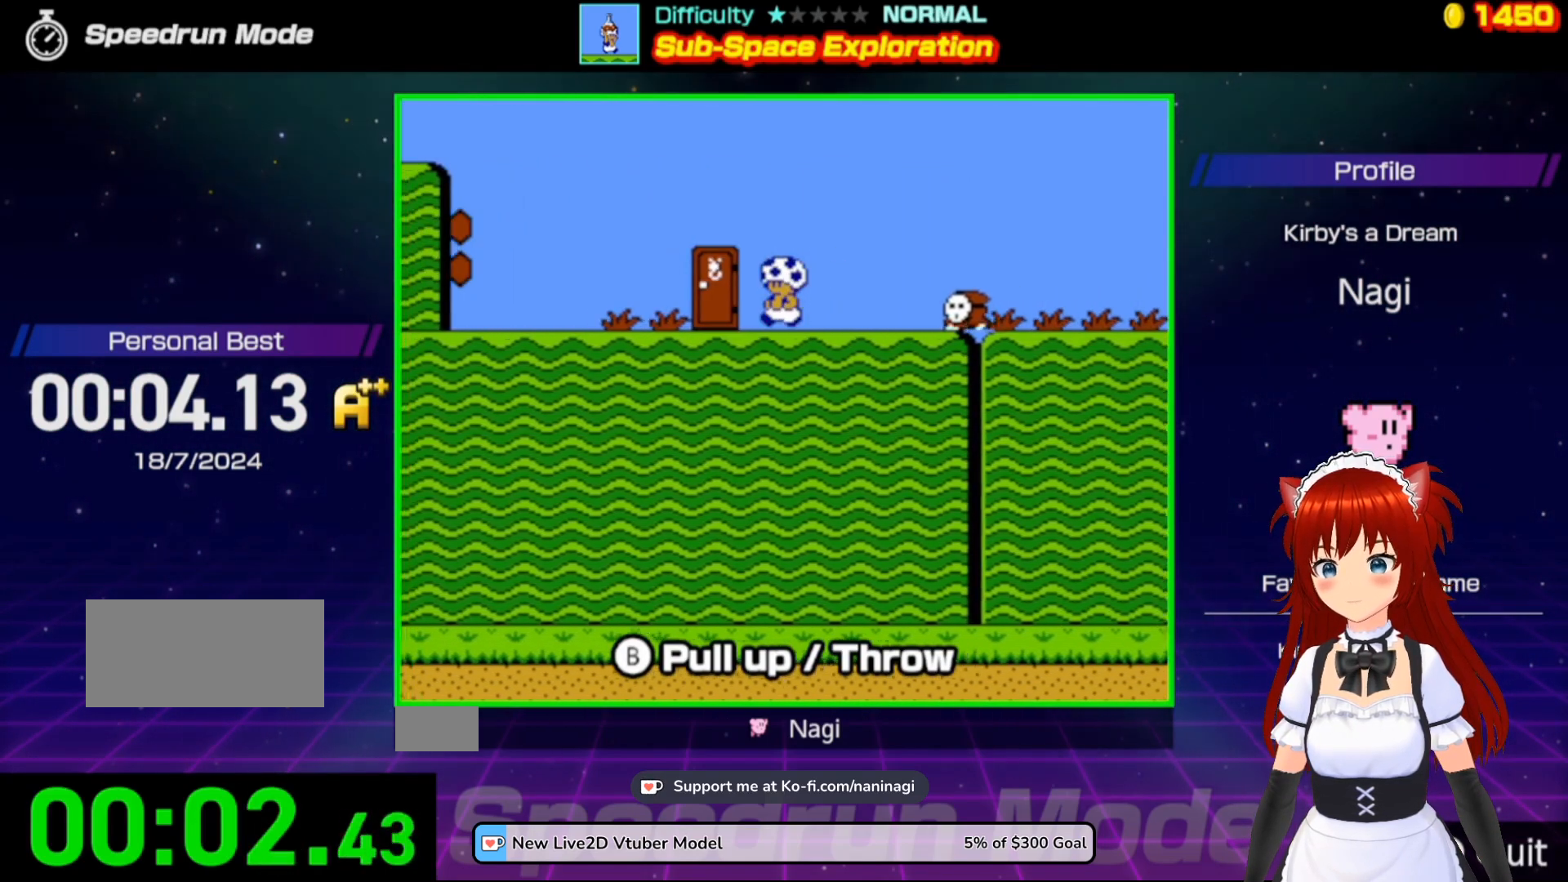
Gameplay with a controller (Nintendo layout); each line is a JSON object with the inputs held at the frame after it. "events" lists button and stick changes between this image and that frame as [ms after this image, input, new state], when the widget could be followed in between. Not read: L3 R3.
{"buttons": ["B"], "events": [[167, "DPAD_LEFT", "up"]]}
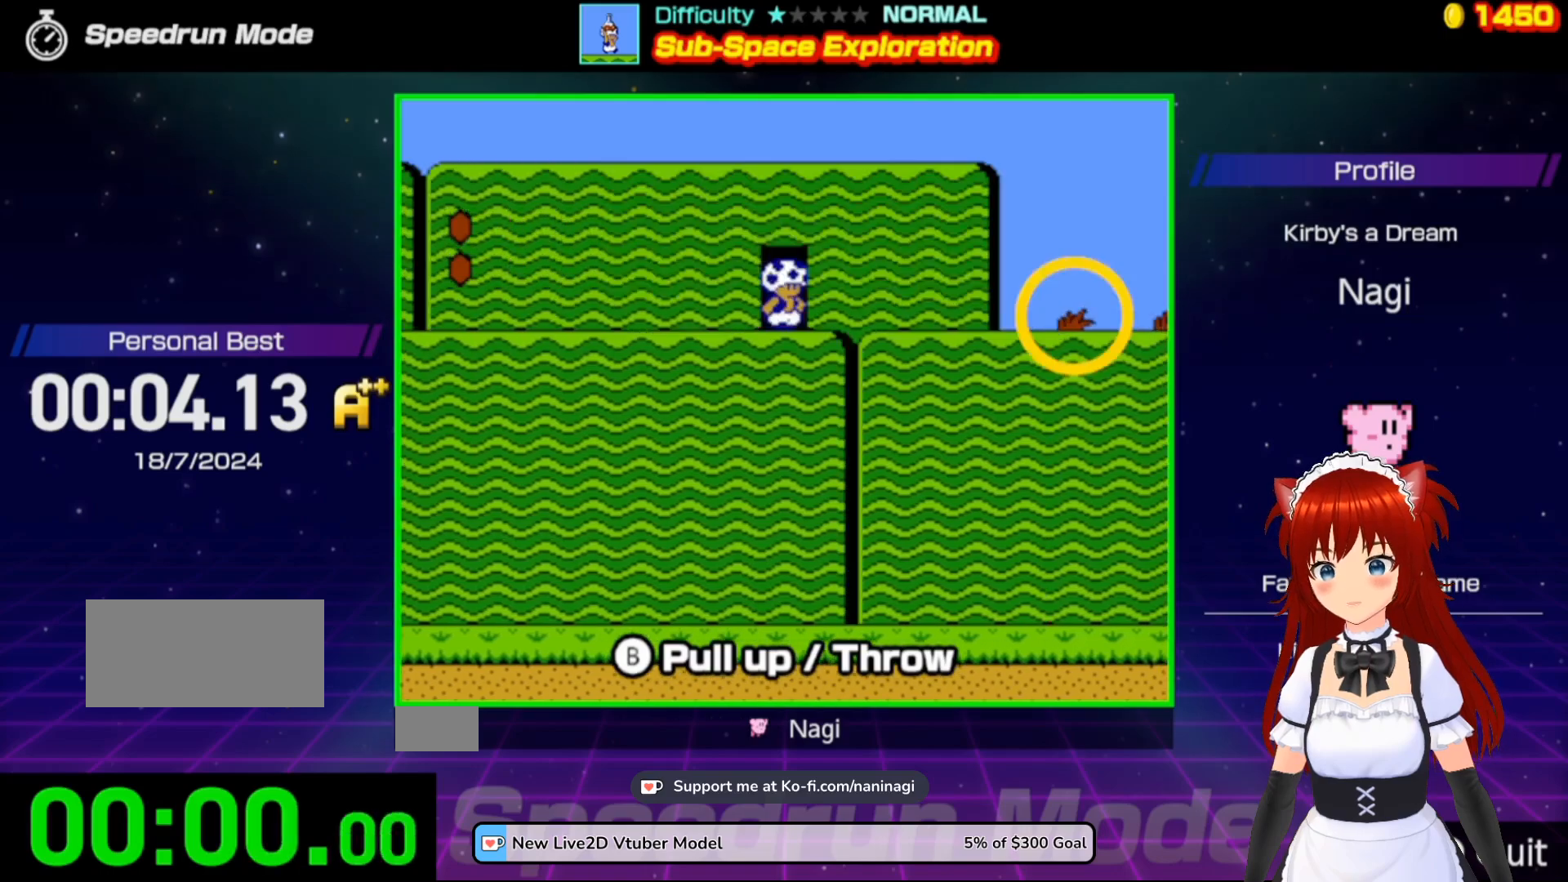
{"buttons": ["B"], "events": []}
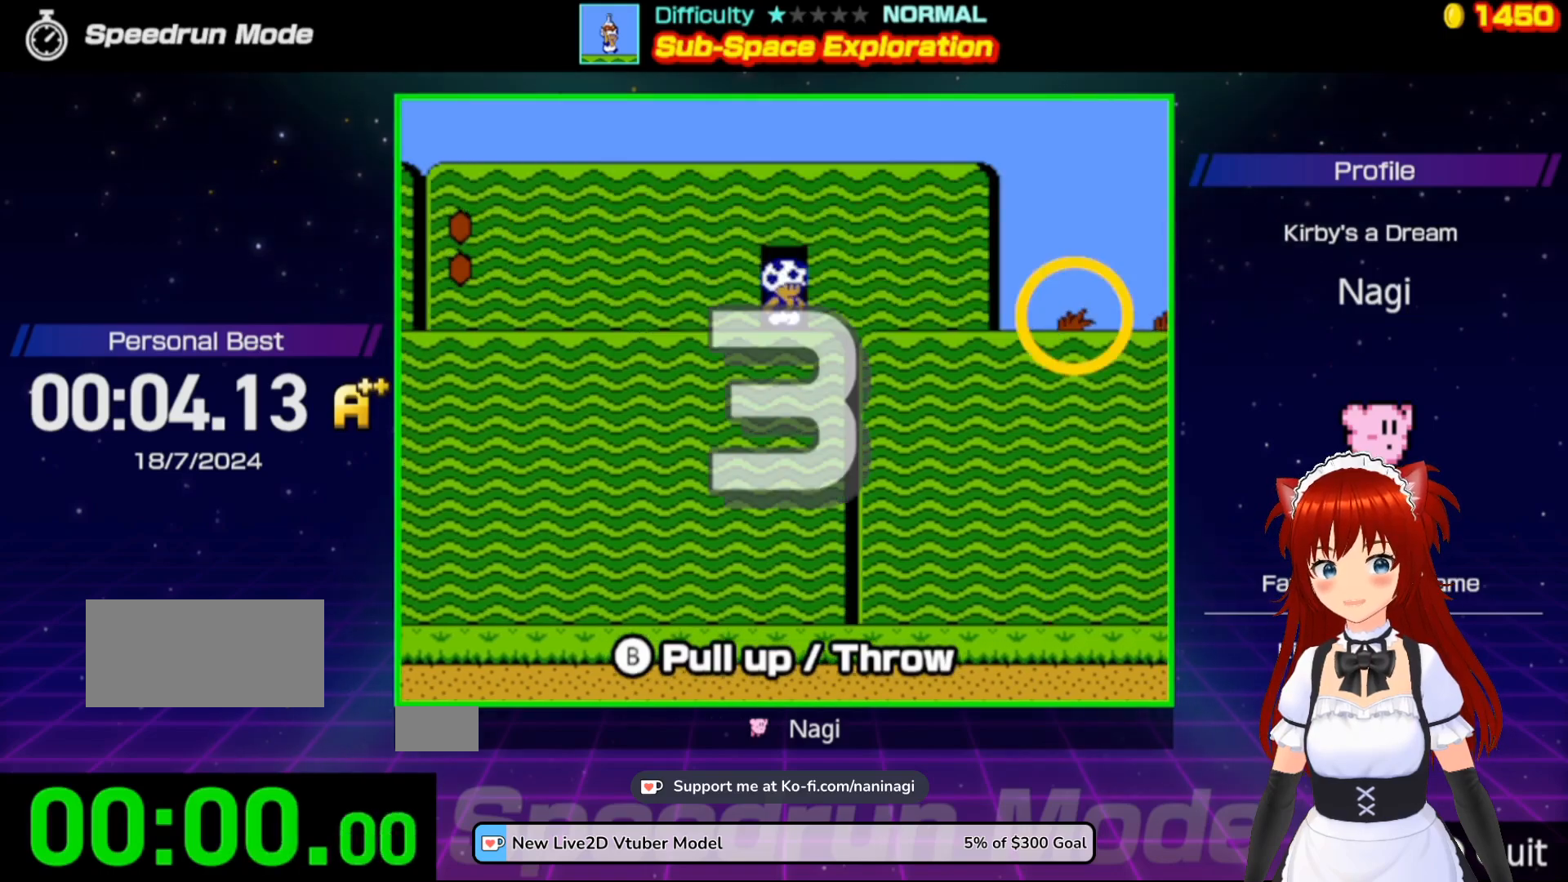
{"buttons": ["B"], "events": []}
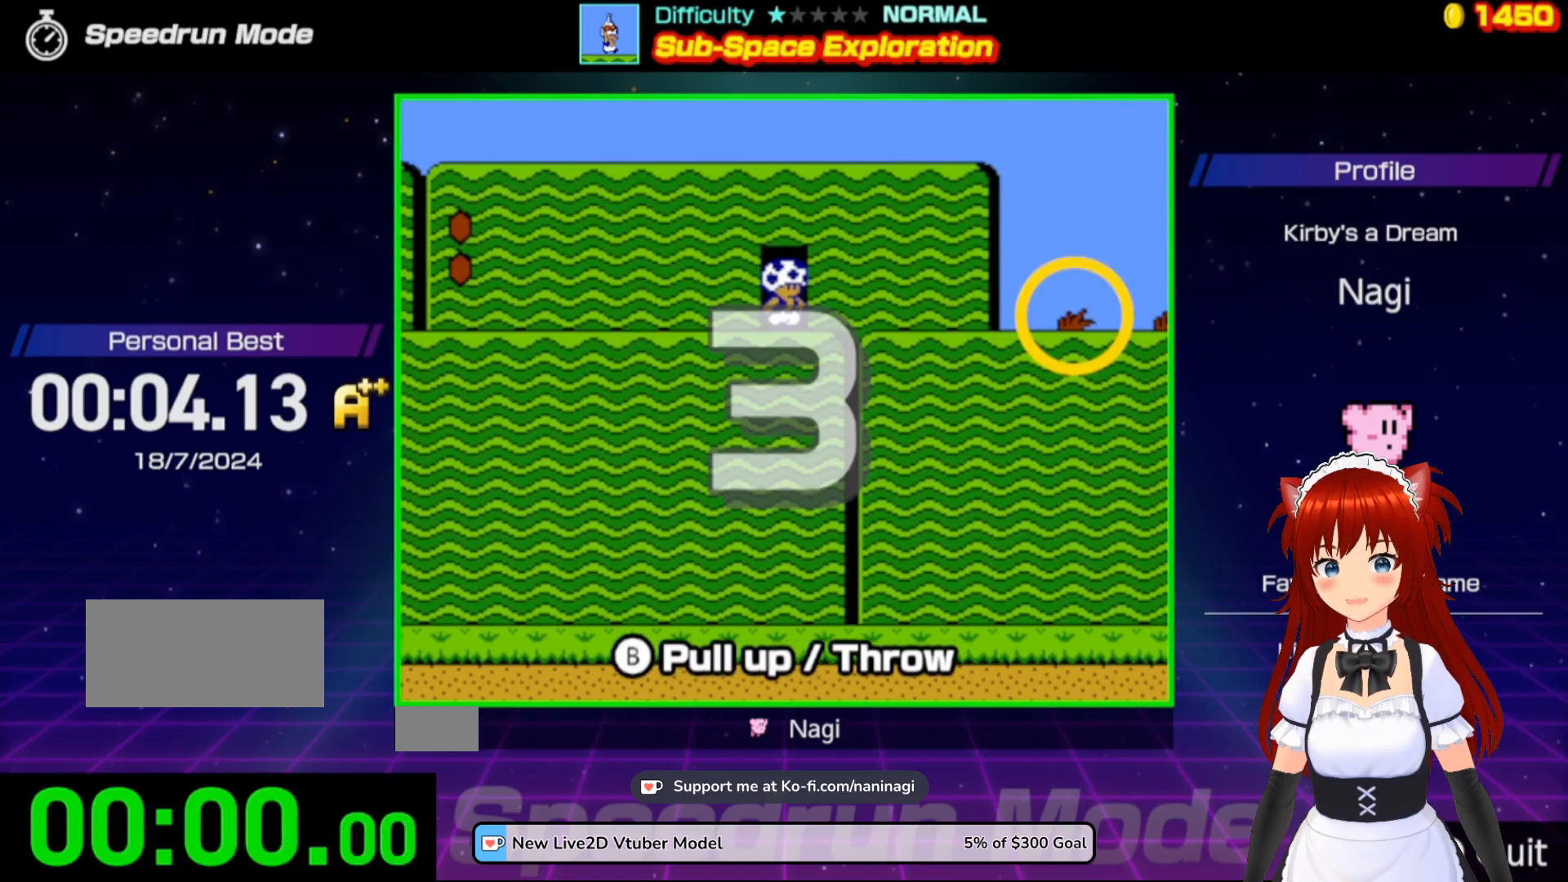
{"buttons": ["B"], "events": []}
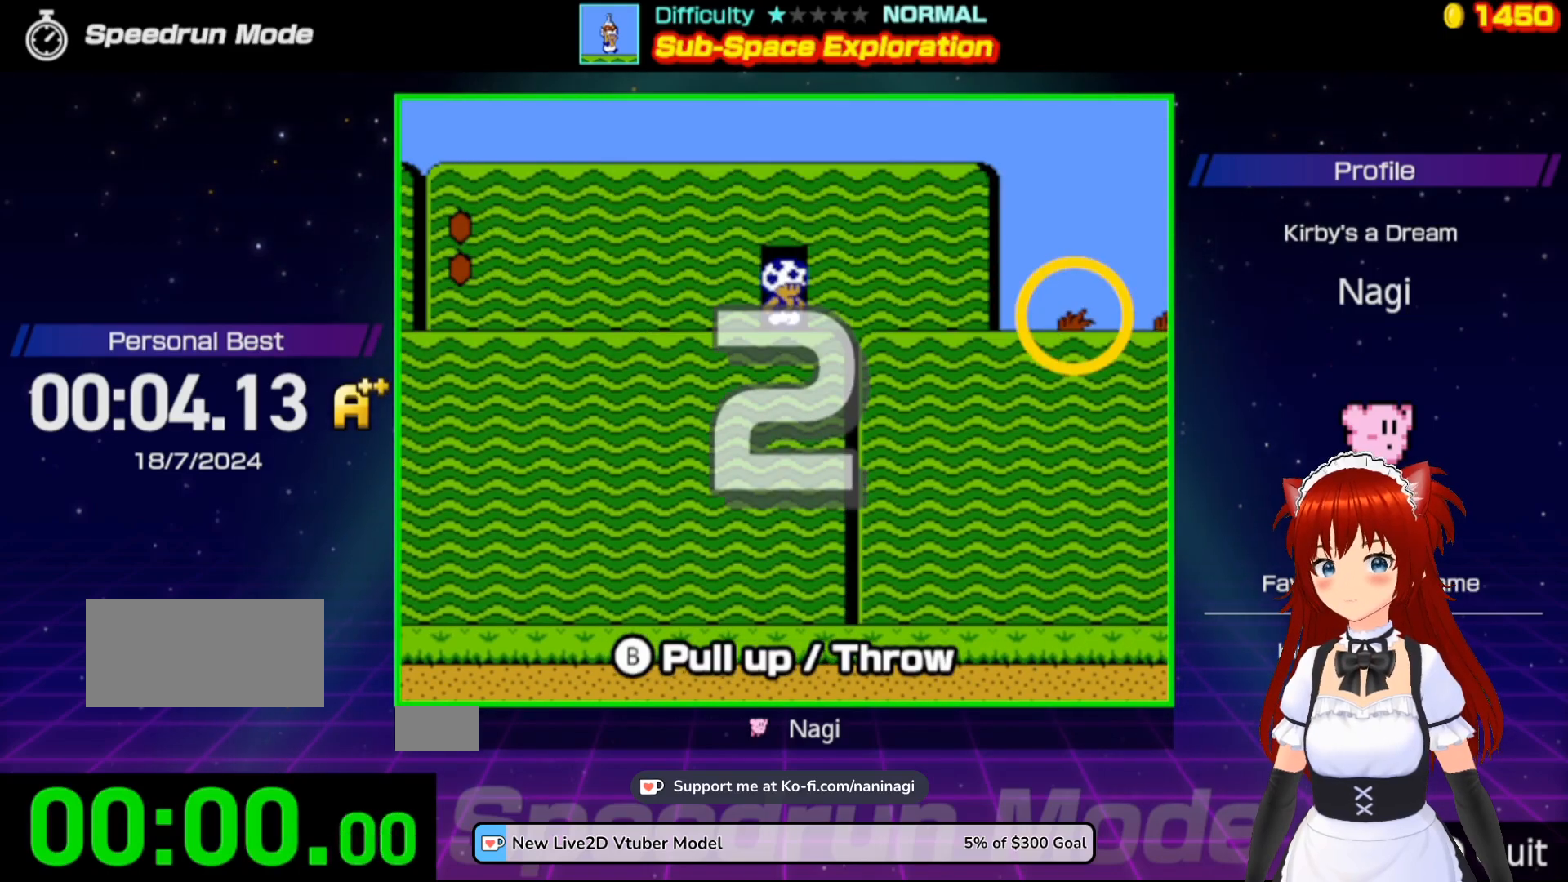
{"buttons": ["B"], "events": []}
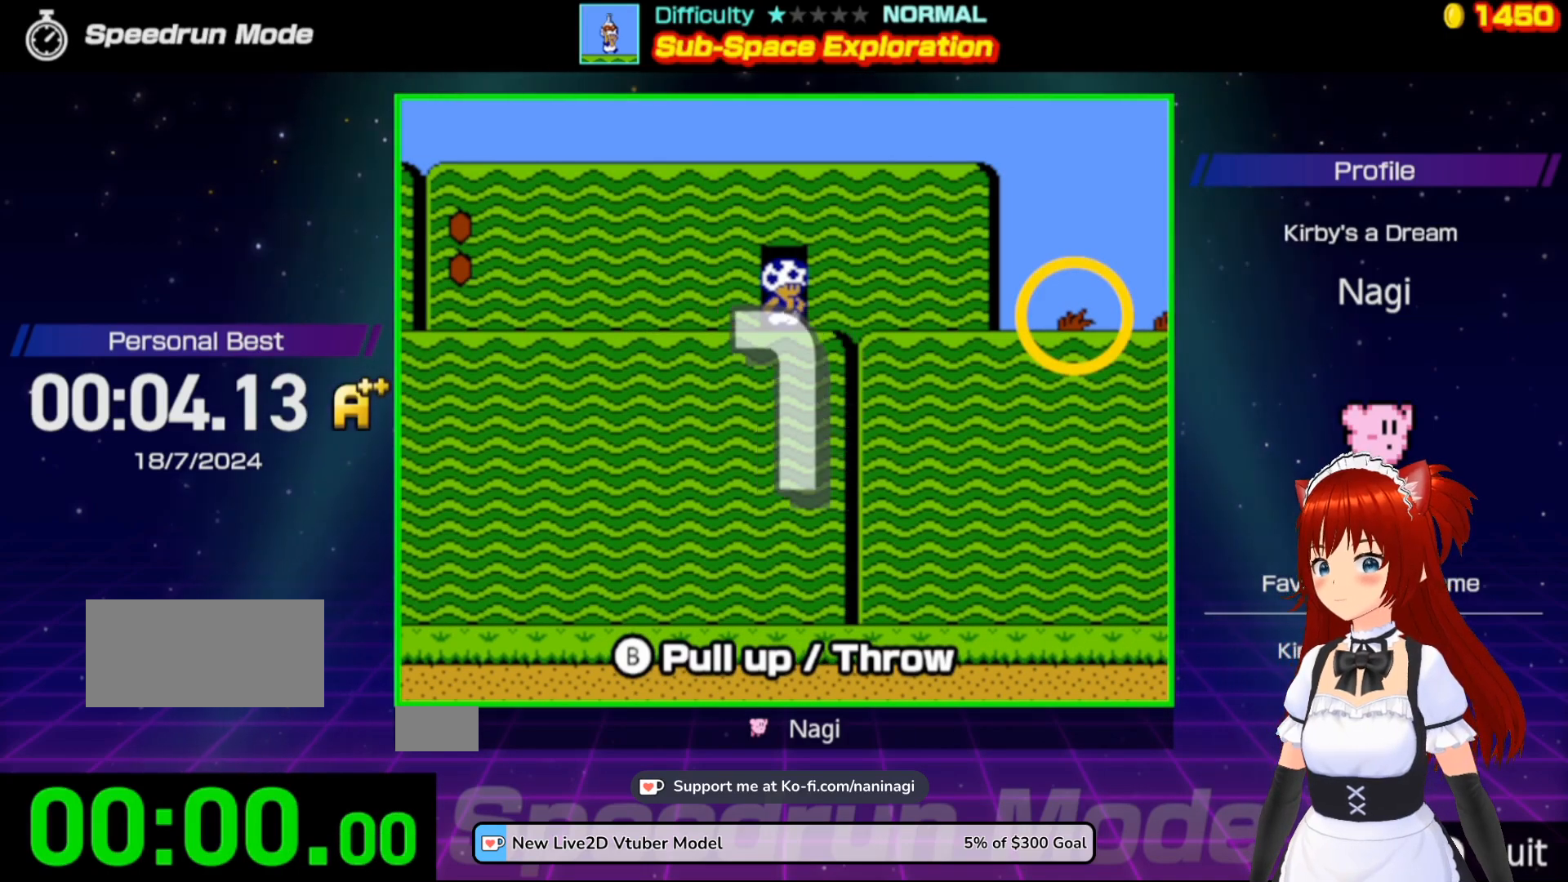
{"buttons": ["B", "DPAD_RIGHT"], "events": [[500, "DPAD_RIGHT", "down"]]}
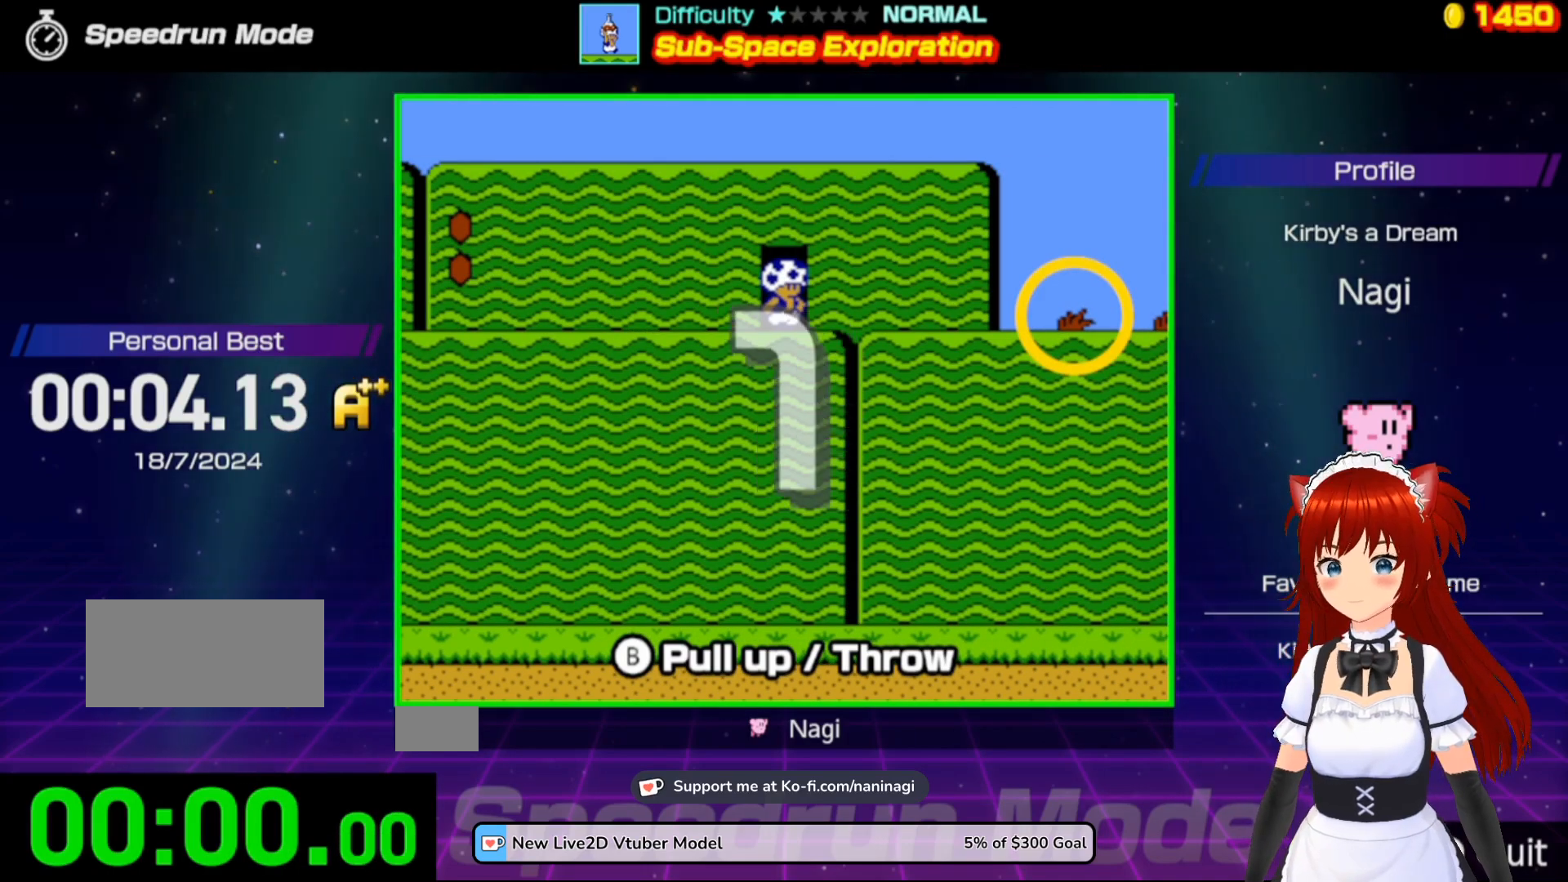
{"buttons": ["B", "DPAD_RIGHT"], "events": []}
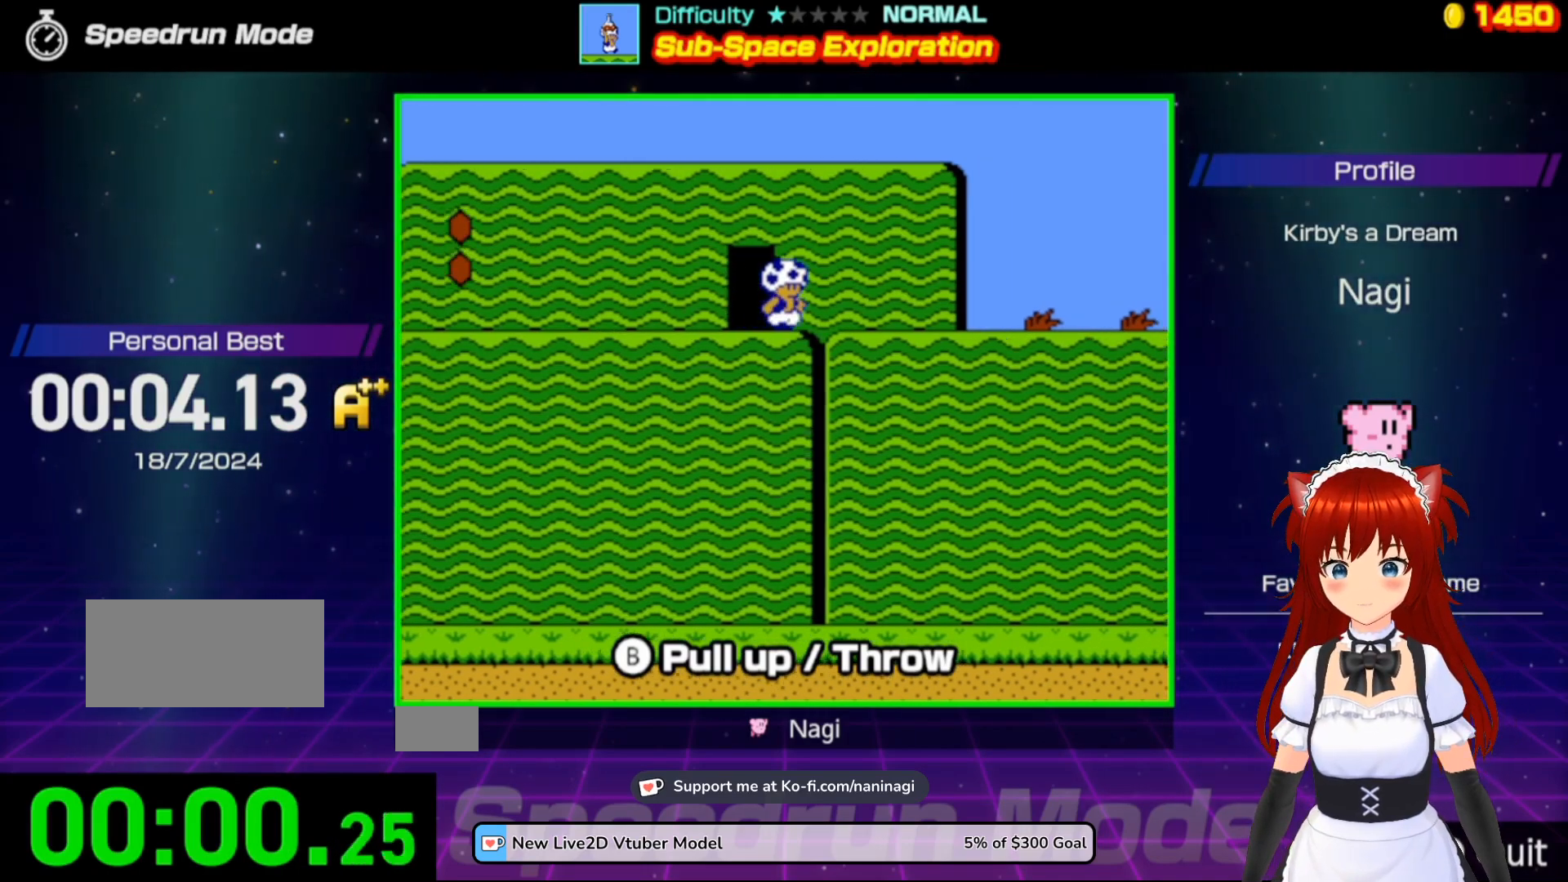
{"buttons": ["B", "DPAD_RIGHT"], "events": []}
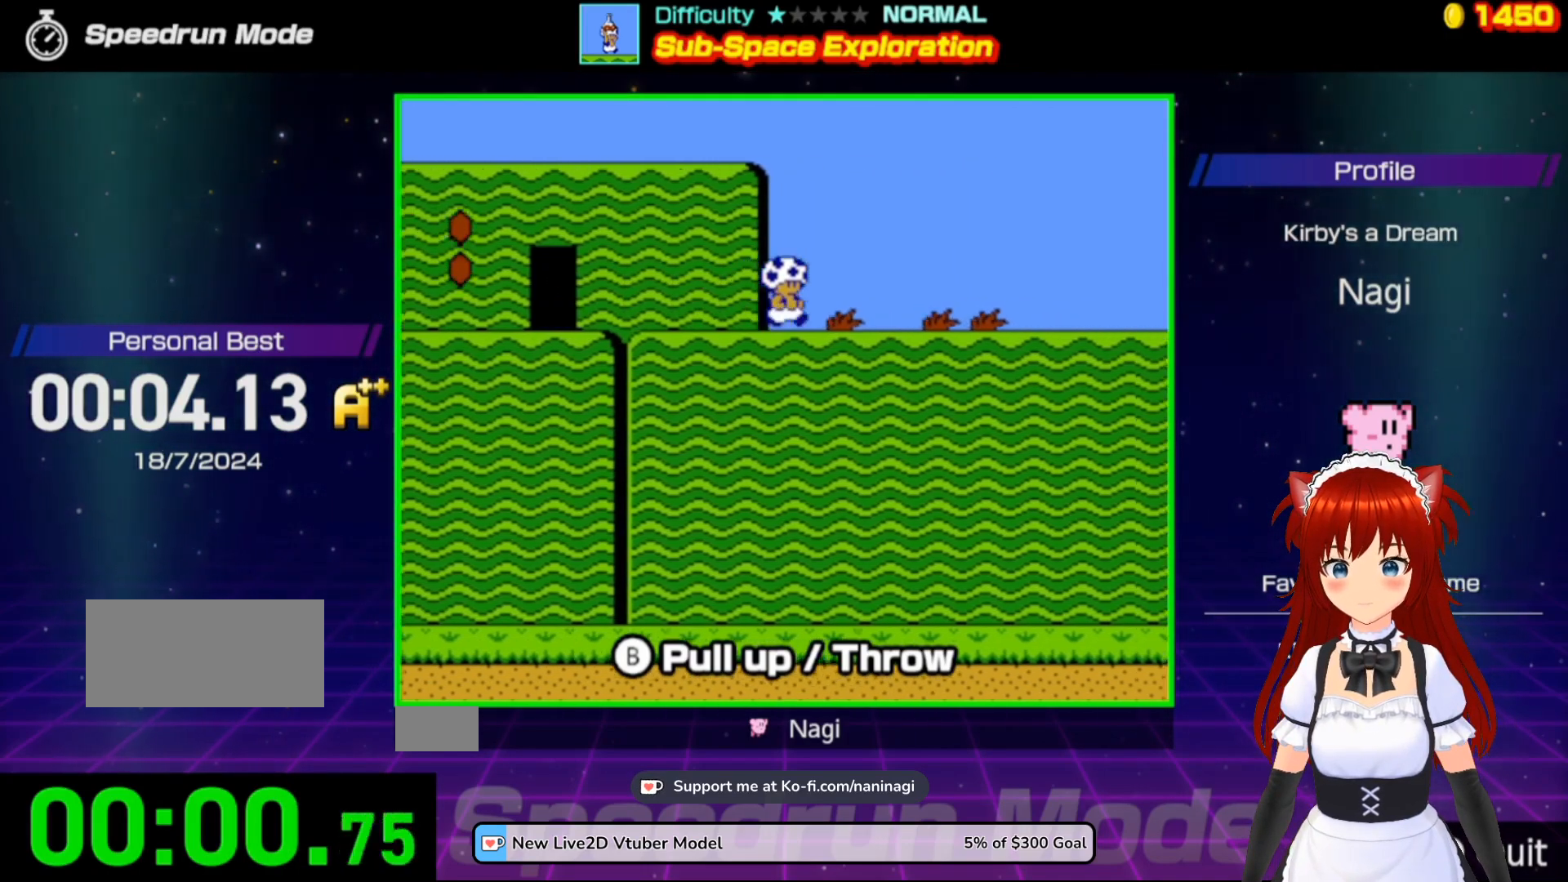
{"buttons": ["B"], "events": [[100, "B", "up"], [133, "DPAD_RIGHT", "up"], [200, "B", "down"], [317, "B", "up"], [400, "B", "down"]]}
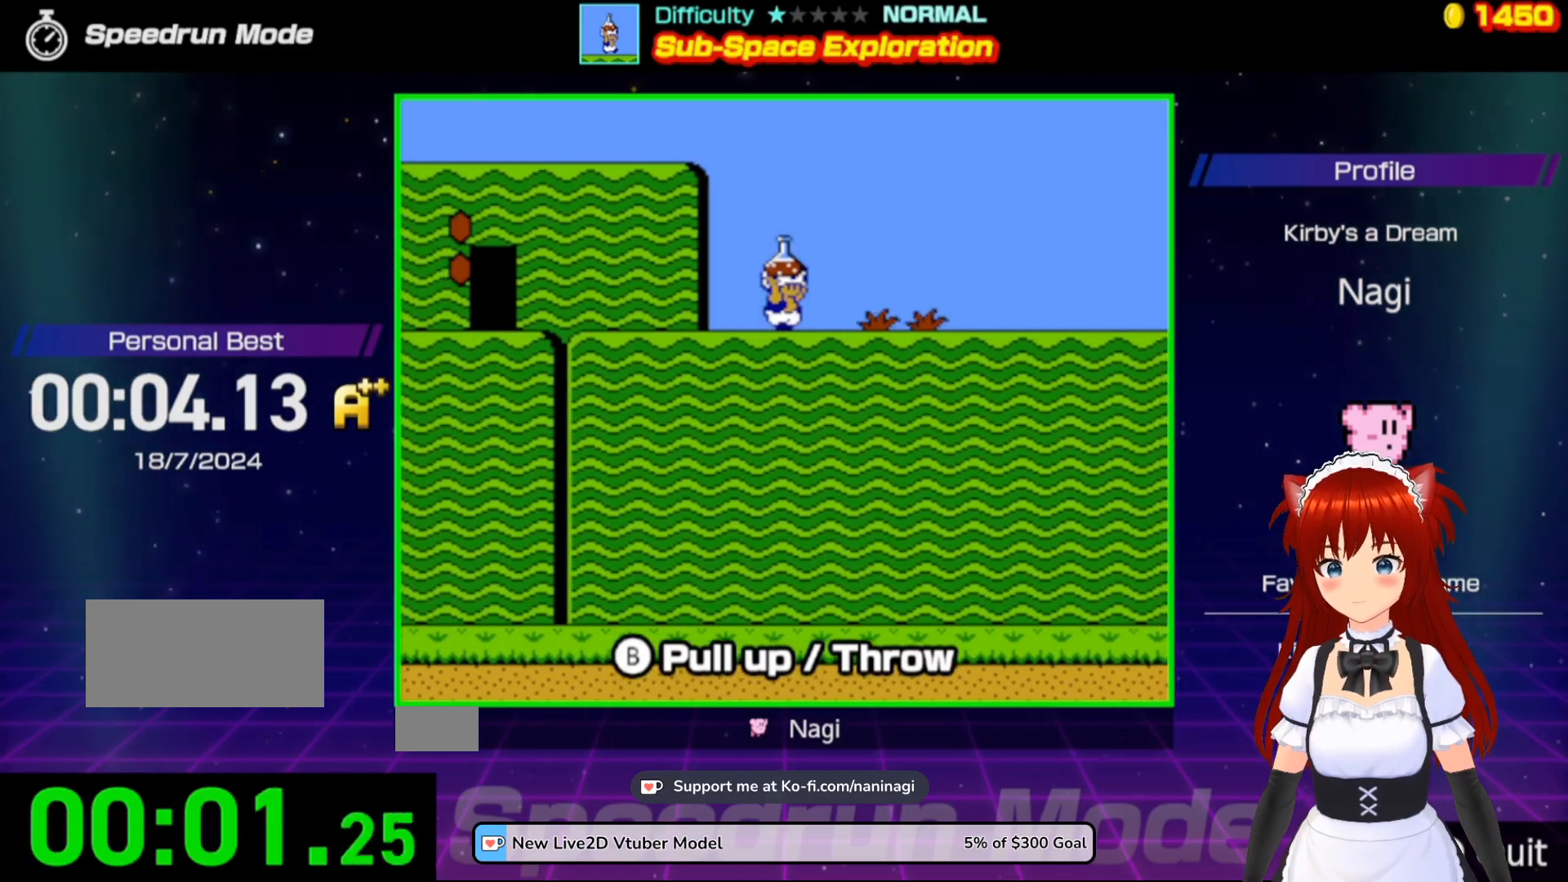
{"buttons": ["DPAD_UP", "DPAD_RIGHT"], "events": [[33, "B", "up"], [100, "B", "down"], [267, "DPAD_RIGHT", "down"], [350, "B", "up"], [500, "DPAD_UP", "down"]]}
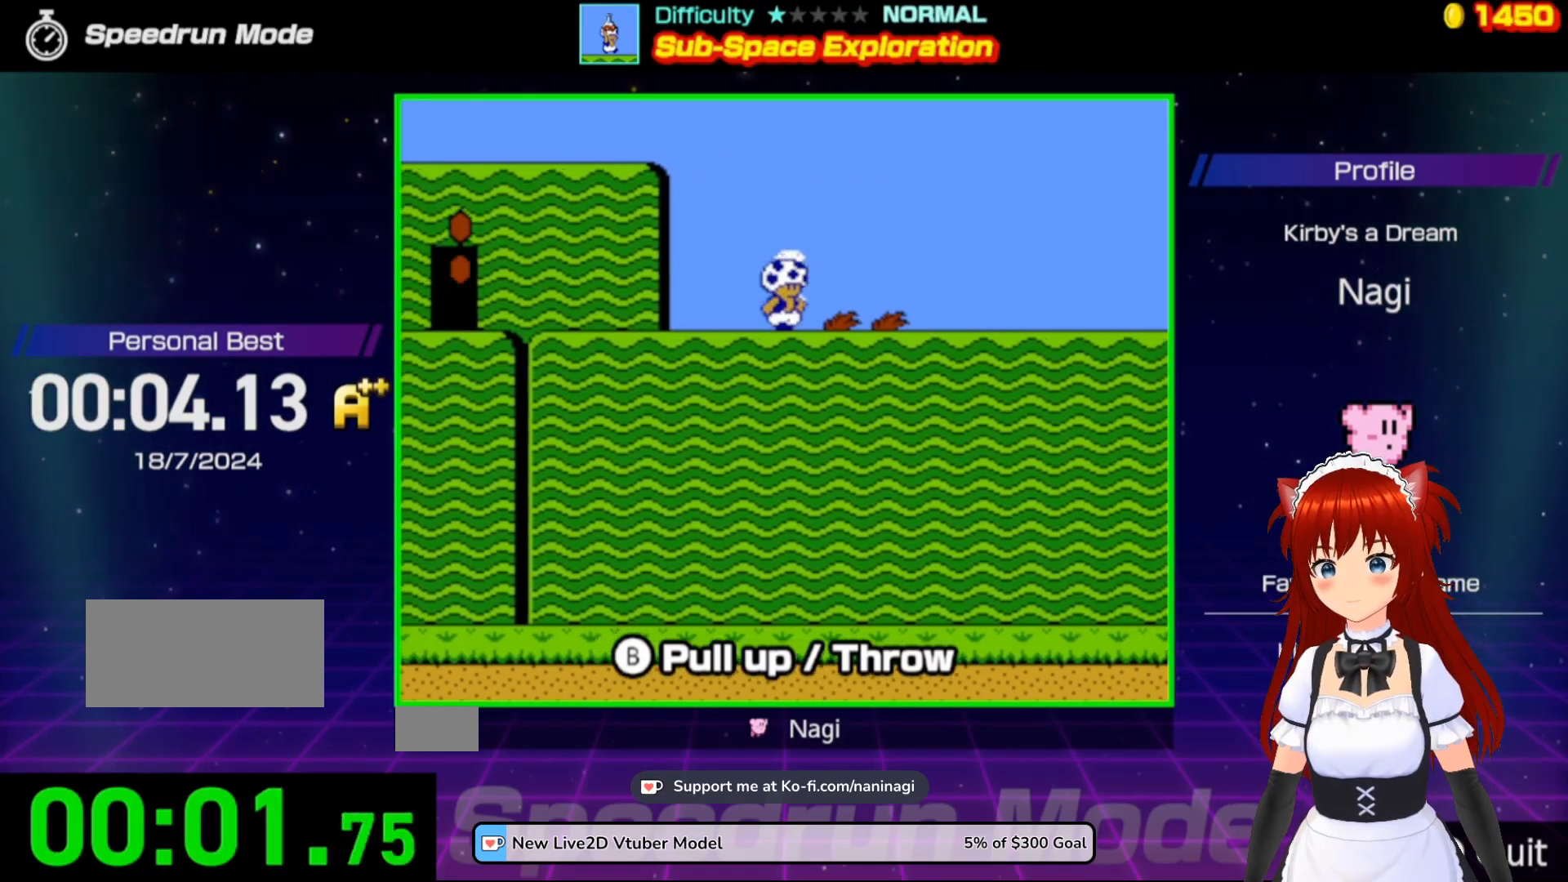
{"buttons": ["DPAD_UP", "DPAD_LEFT"], "events": [[33, "DPAD_RIGHT", "up"], [150, "DPAD_UP", "up"], [233, "DPAD_UP", "down"], [367, "DPAD_UP", "up"], [433, "DPAD_LEFT", "down"], [500, "DPAD_UP", "down"]]}
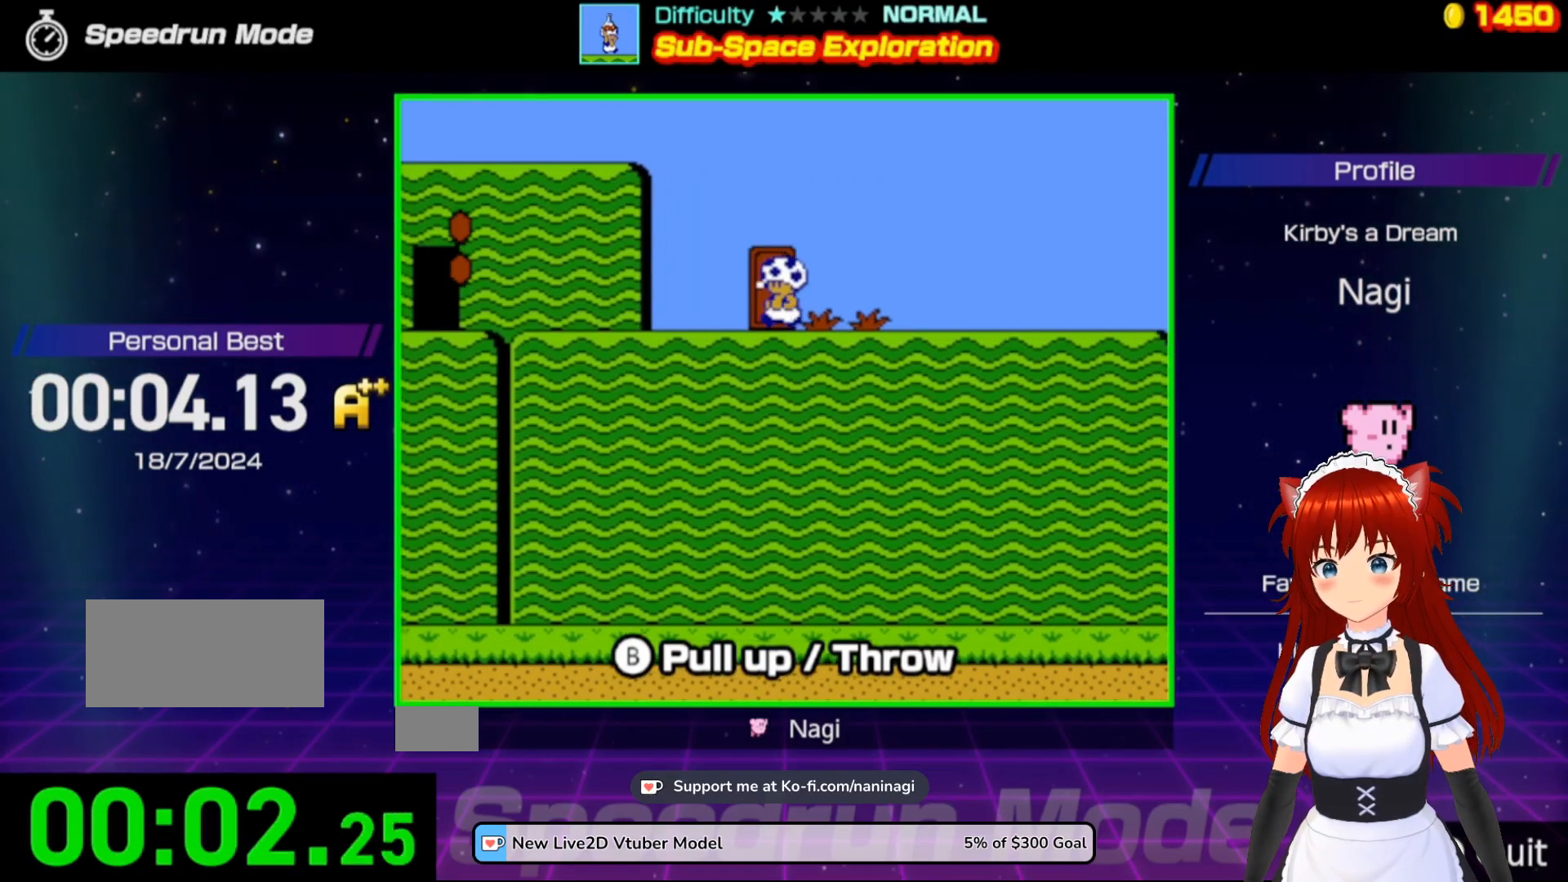
{"buttons": ["B"], "events": [[33, "DPAD_LEFT", "up"], [217, "DPAD_UP", "up"], [417, "B", "down"]]}
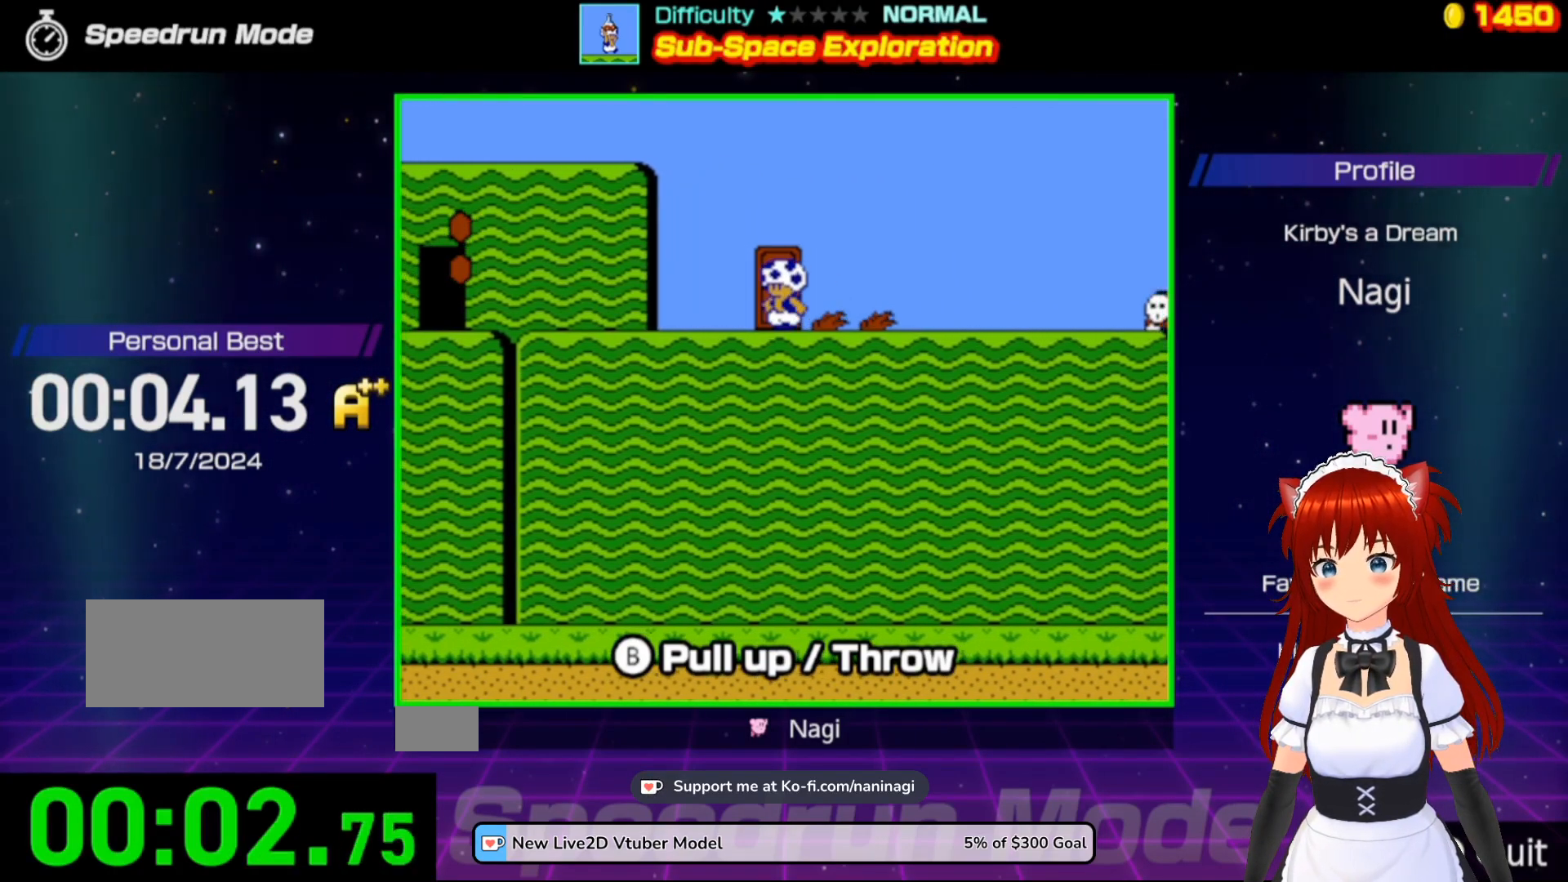
{"buttons": [], "events": [[67, "B", "up"]]}
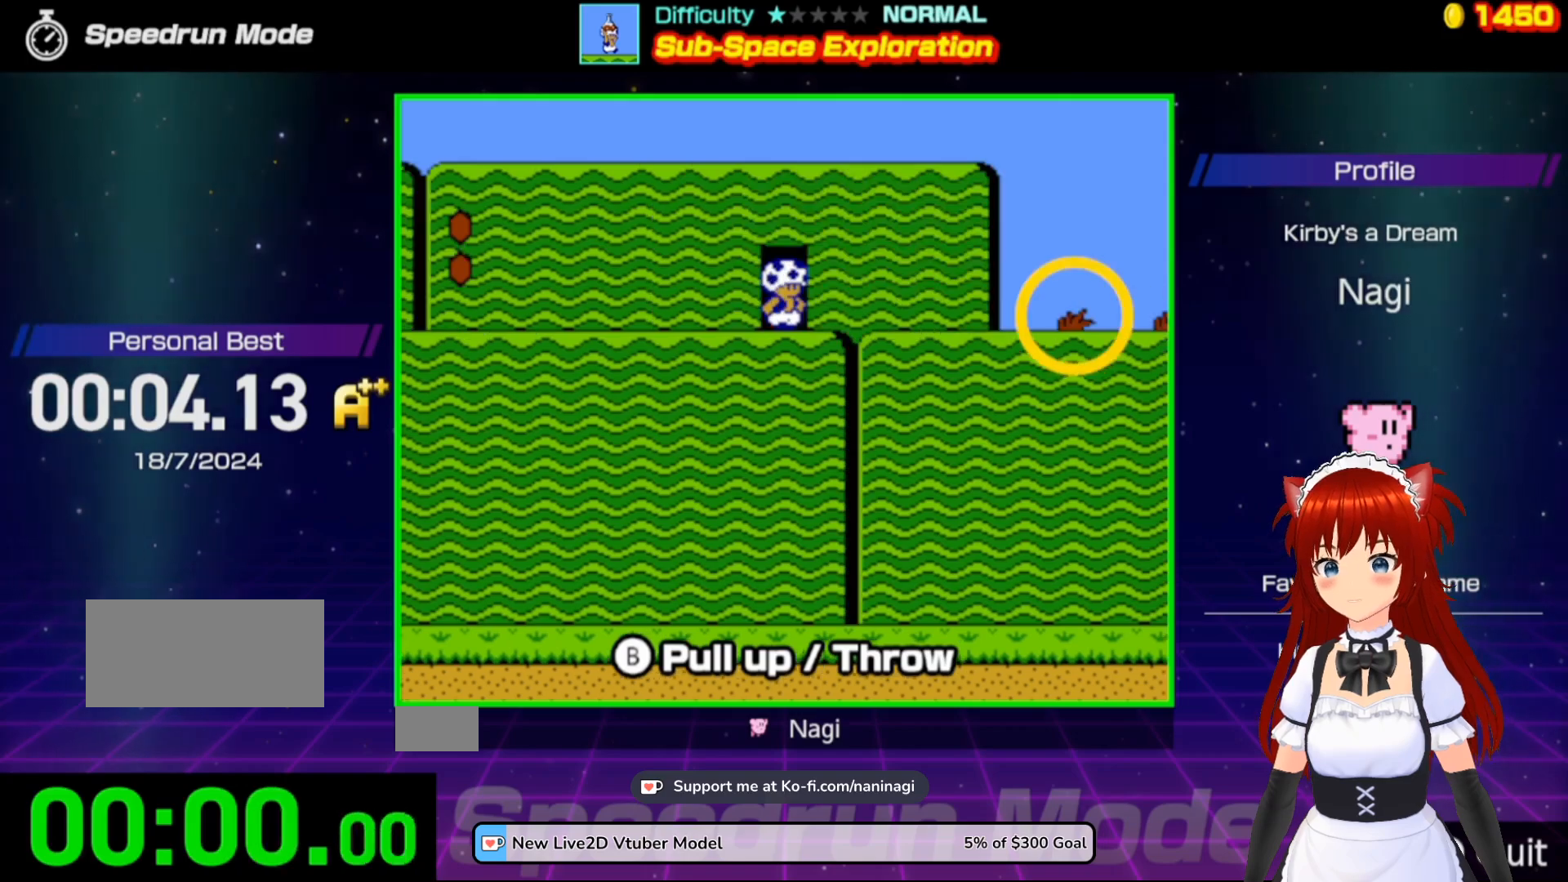
{"buttons": [], "events": []}
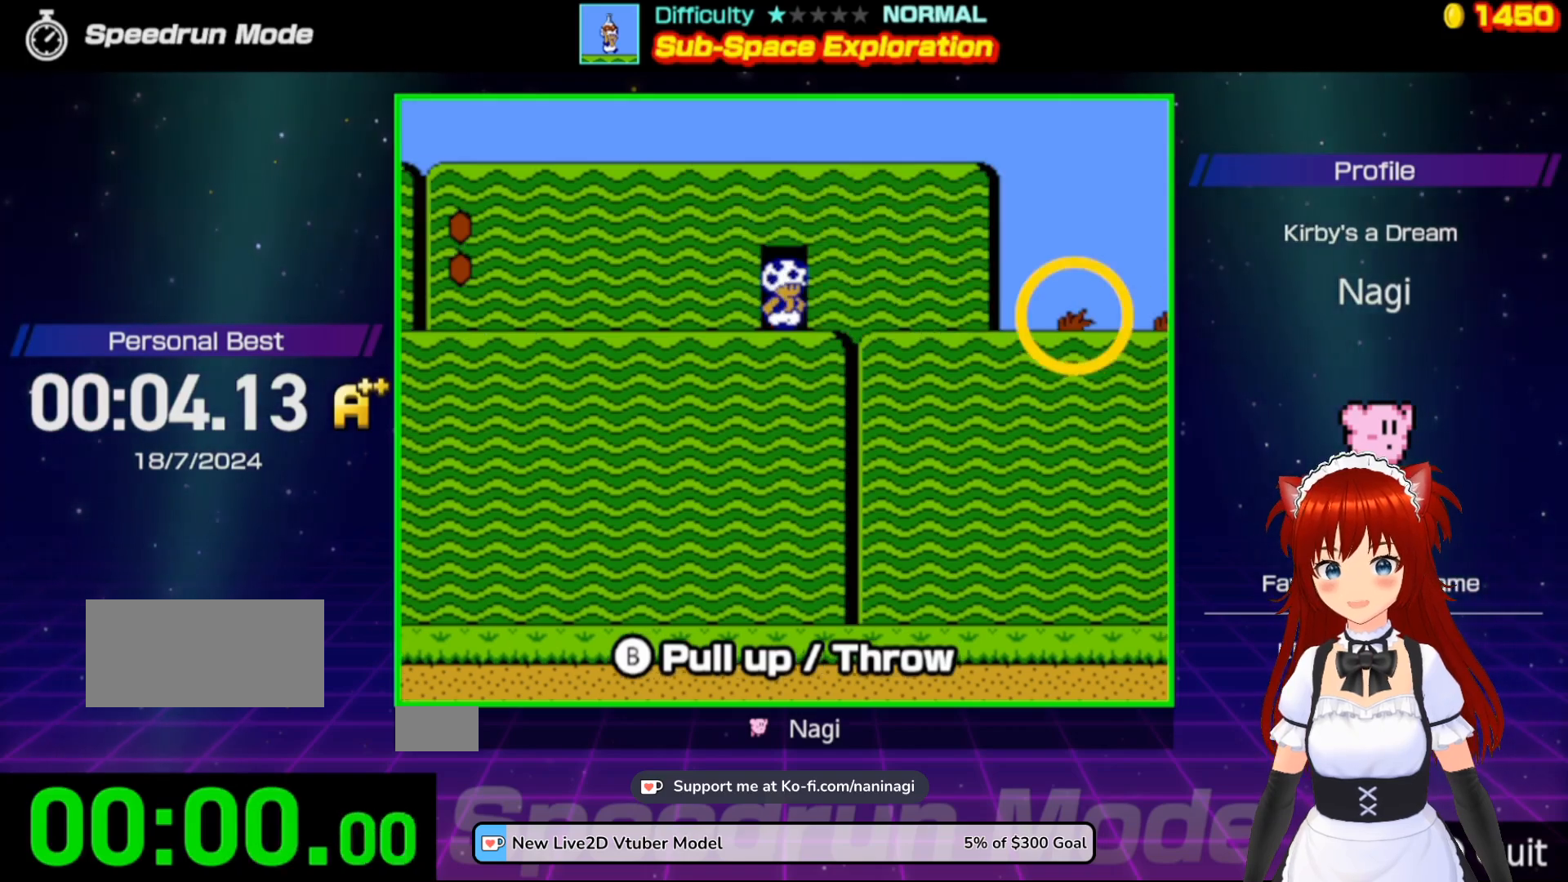
{"buttons": [], "events": []}
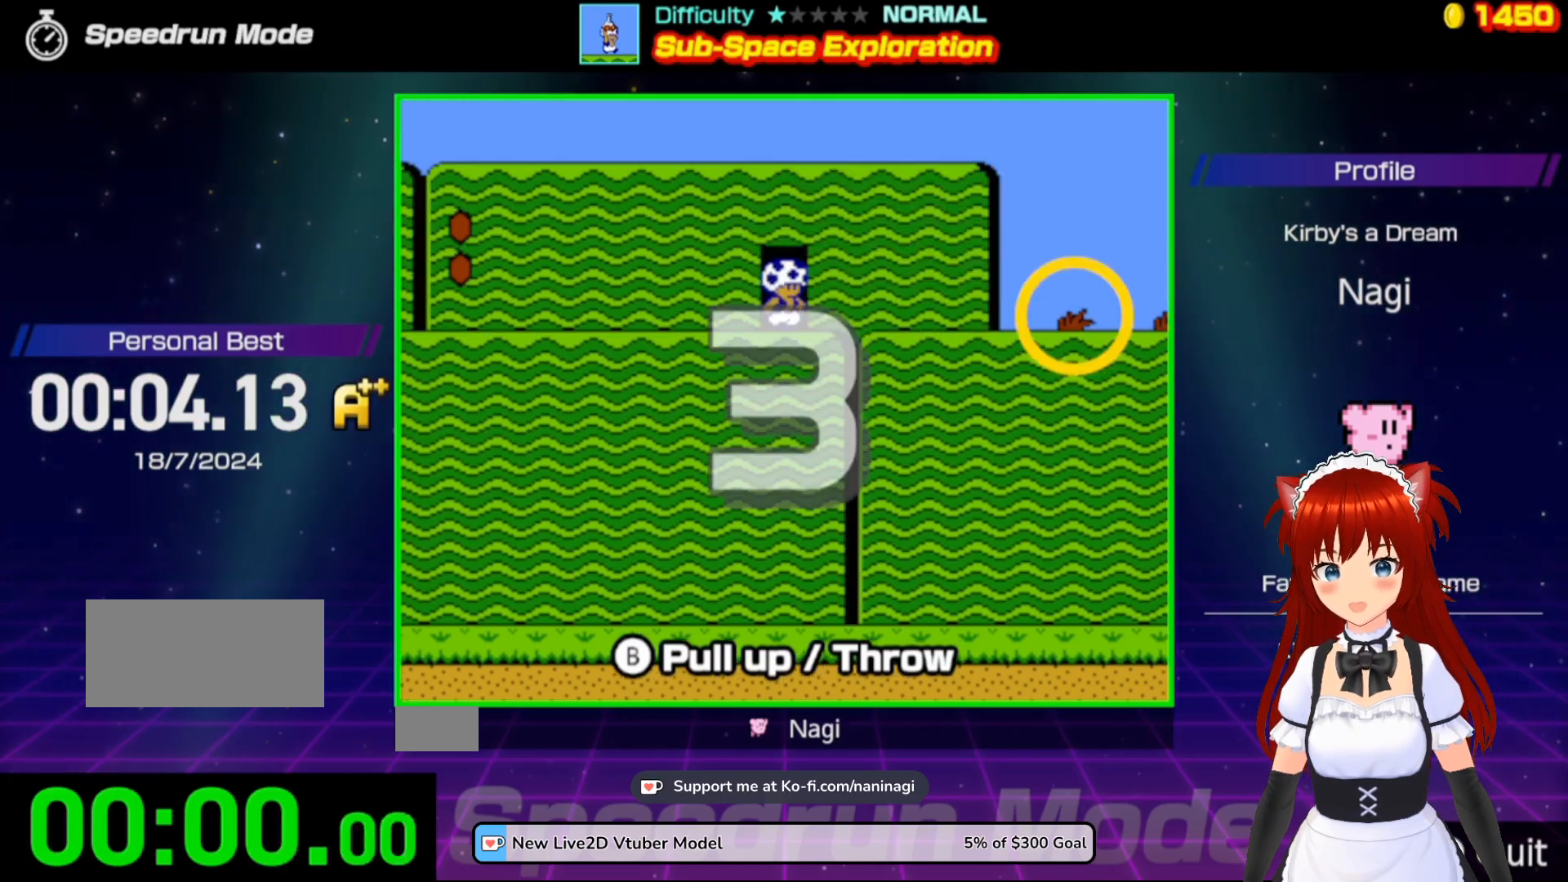
{"buttons": [], "events": []}
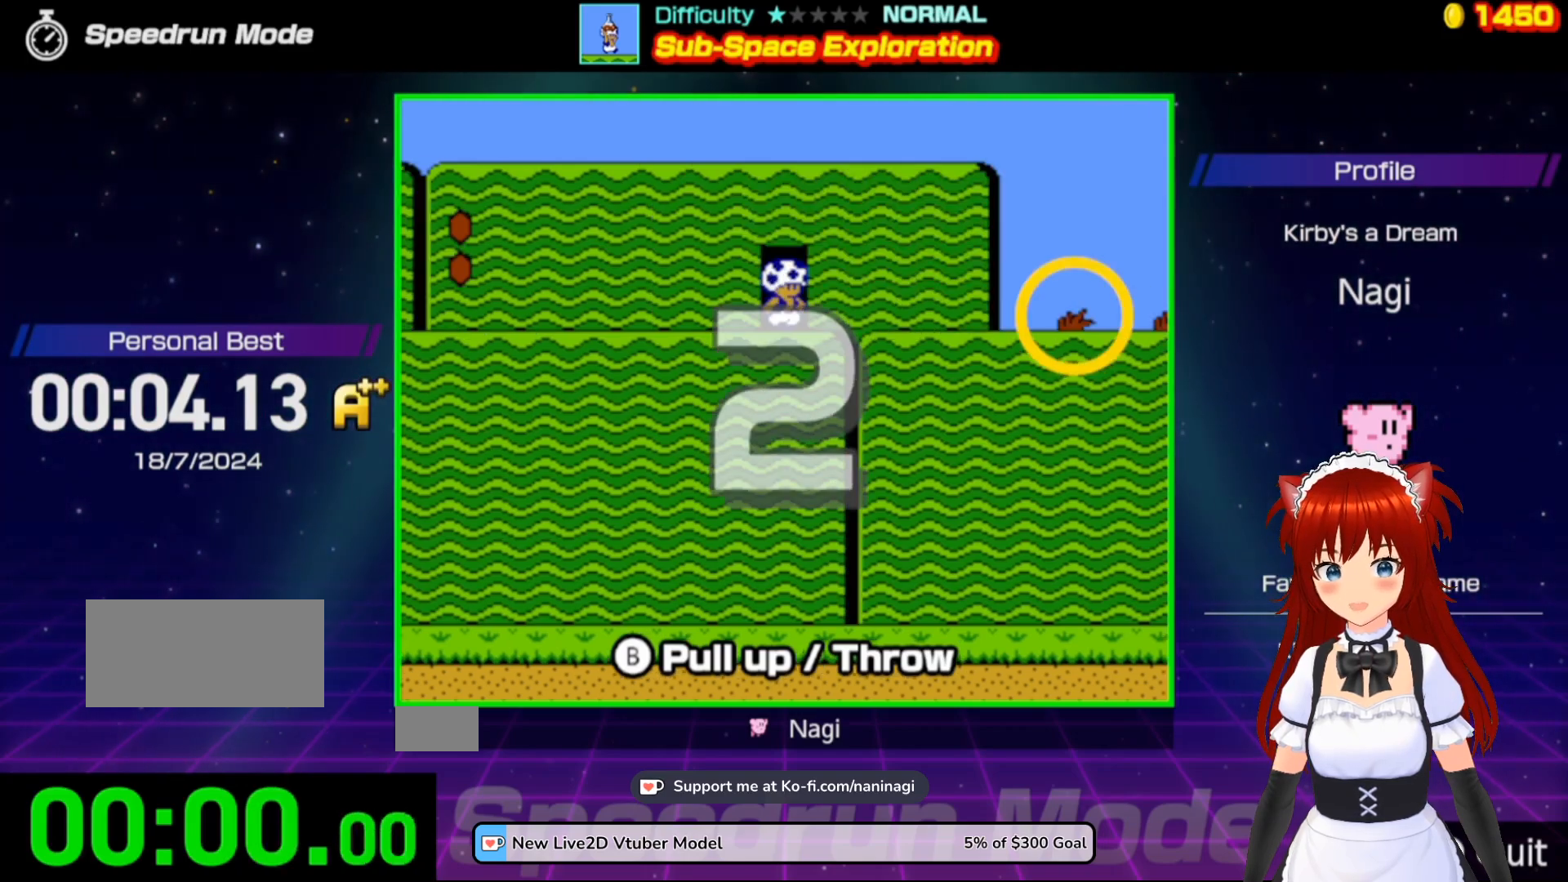
{"buttons": ["B", "DPAD_RIGHT"], "events": [[100, "B", "down"], [100, "DPAD_RIGHT", "down"]]}
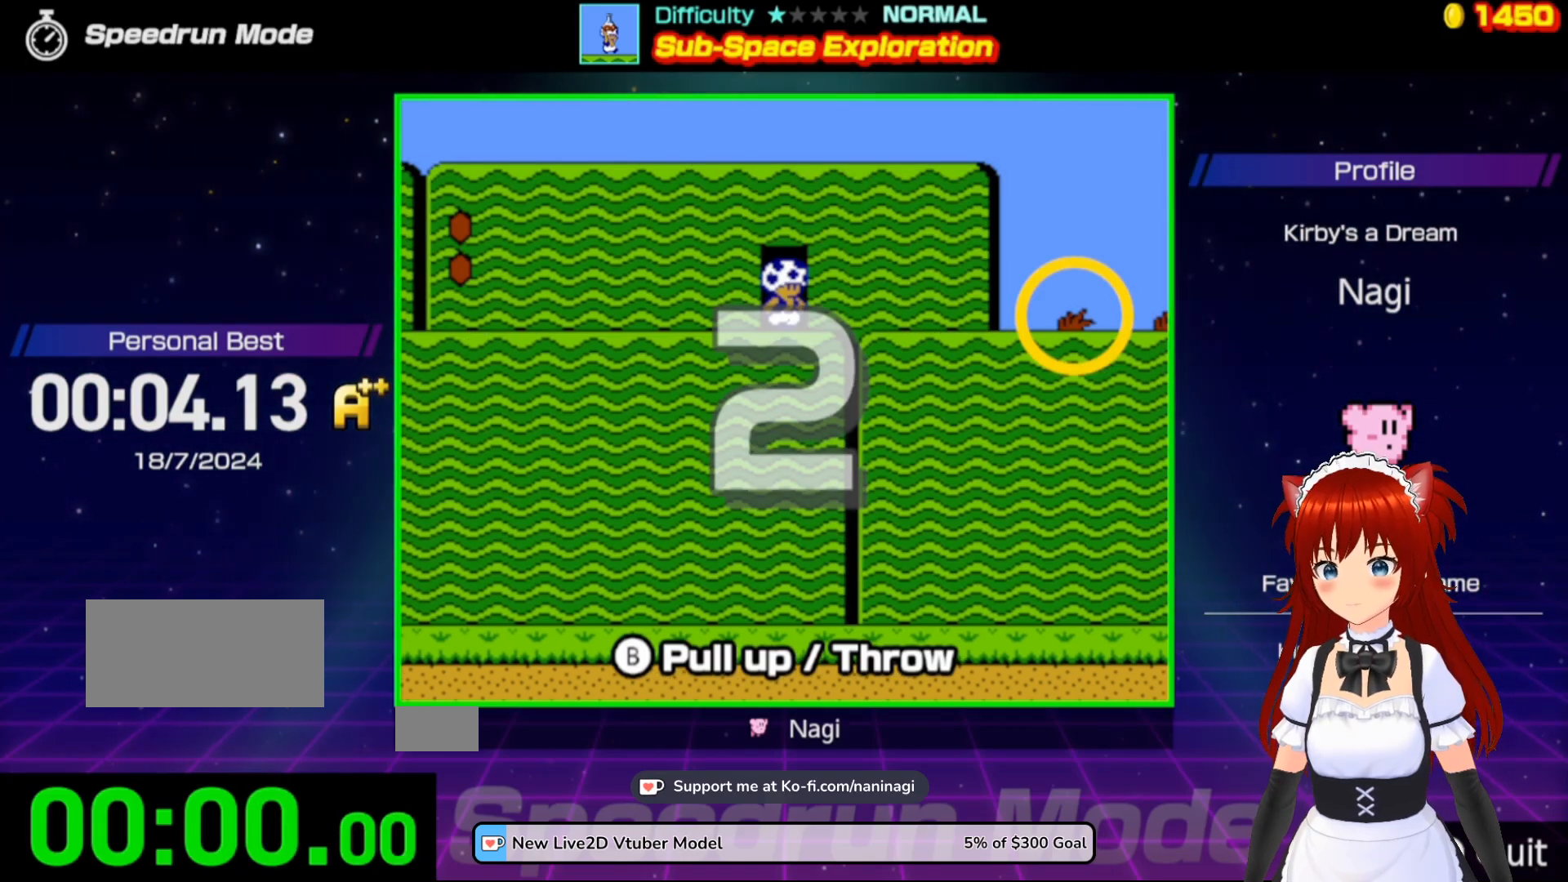
{"buttons": ["B", "DPAD_RIGHT"], "events": []}
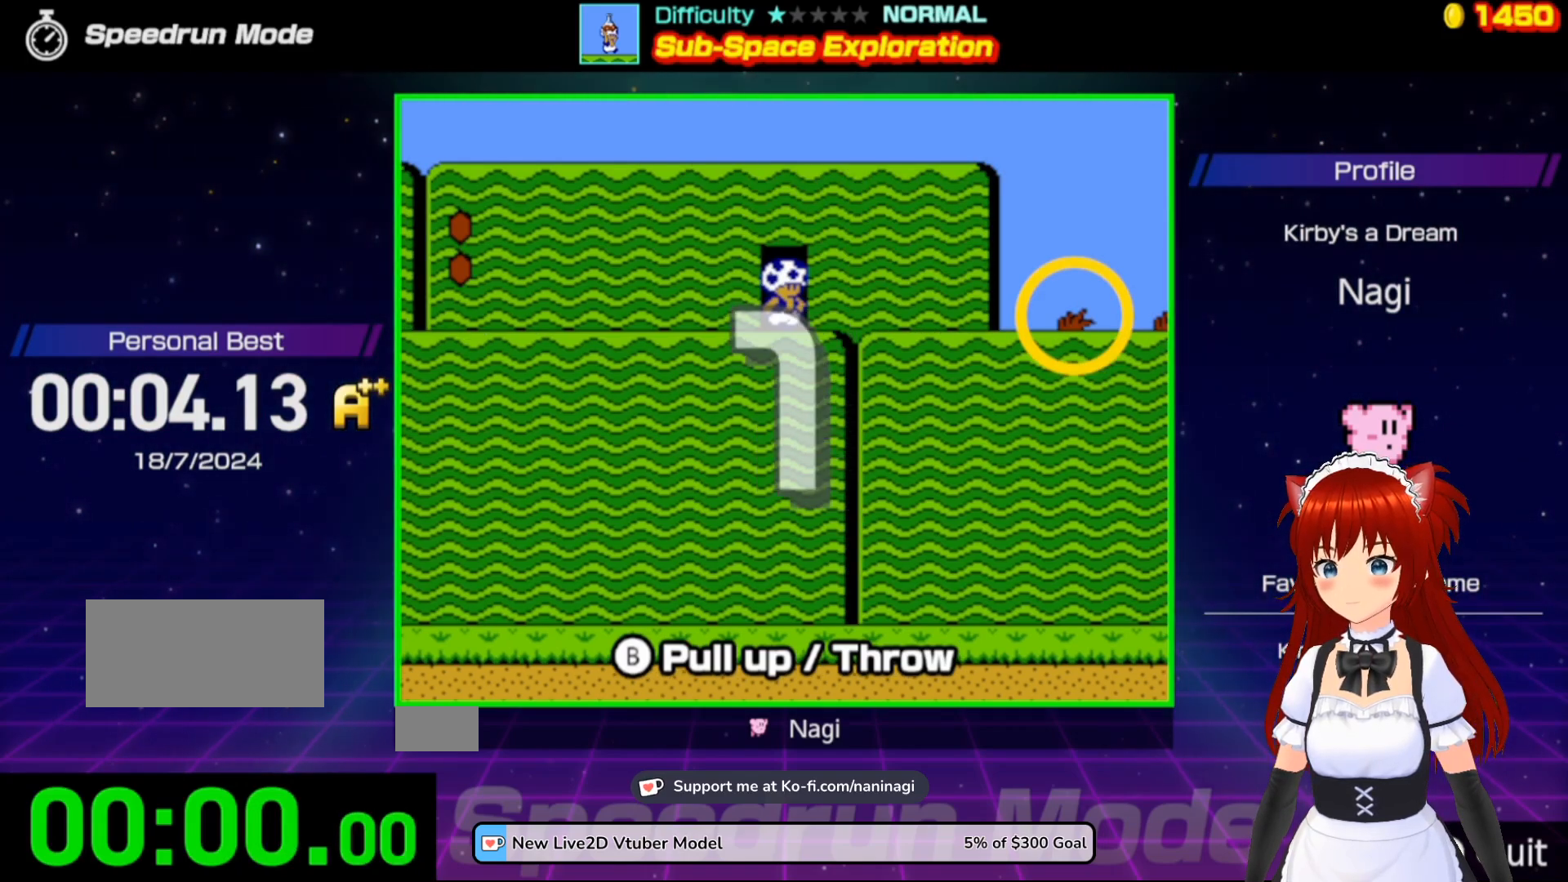
{"buttons": ["B", "DPAD_RIGHT"], "events": []}
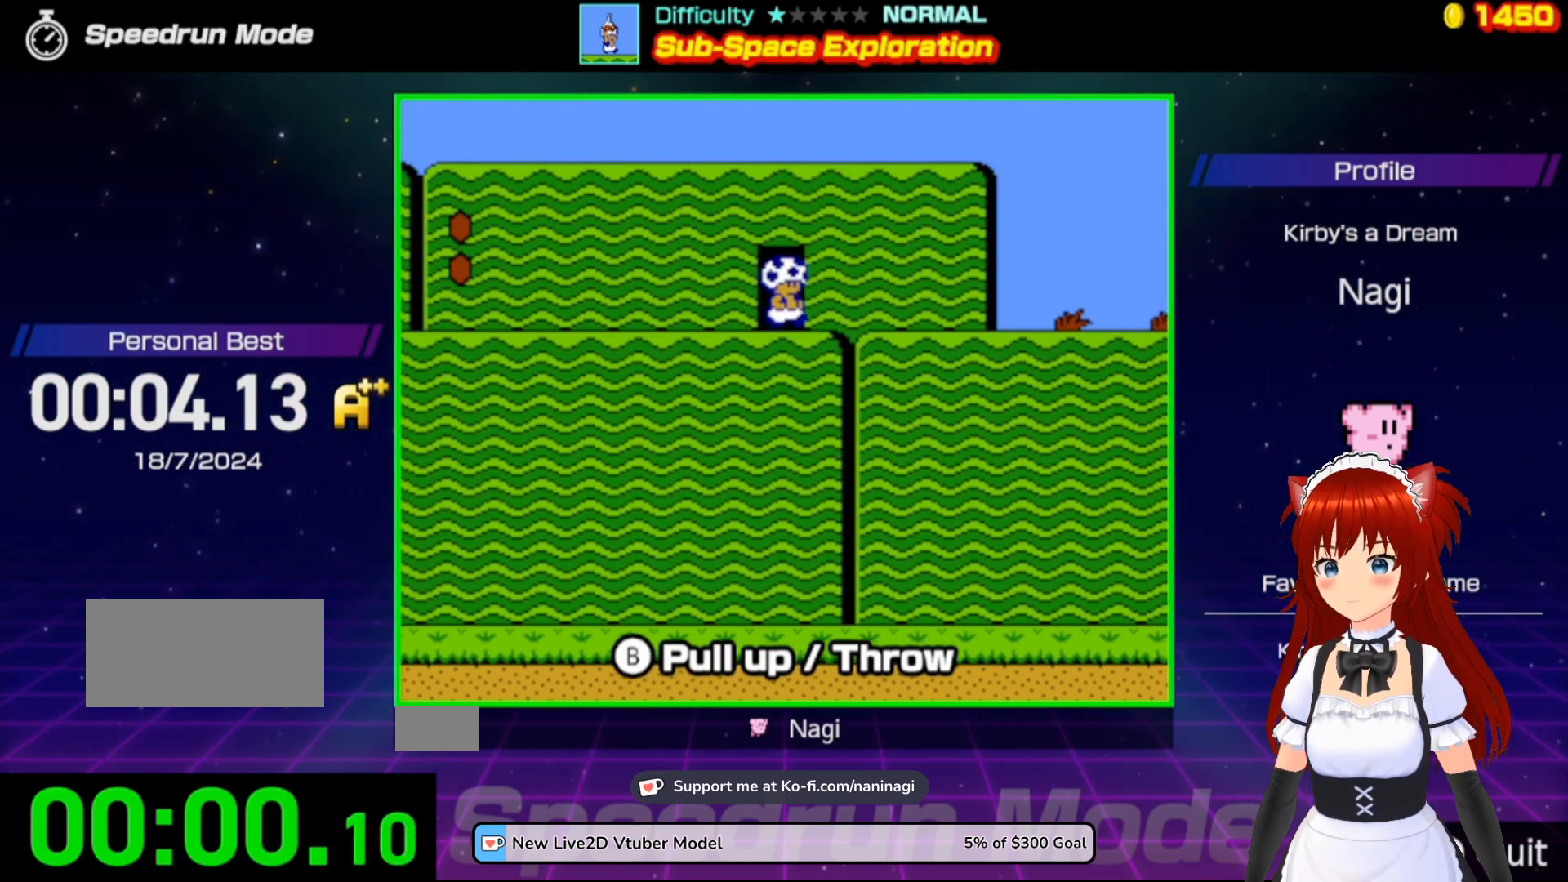
{"buttons": ["B", "DPAD_RIGHT"], "events": []}
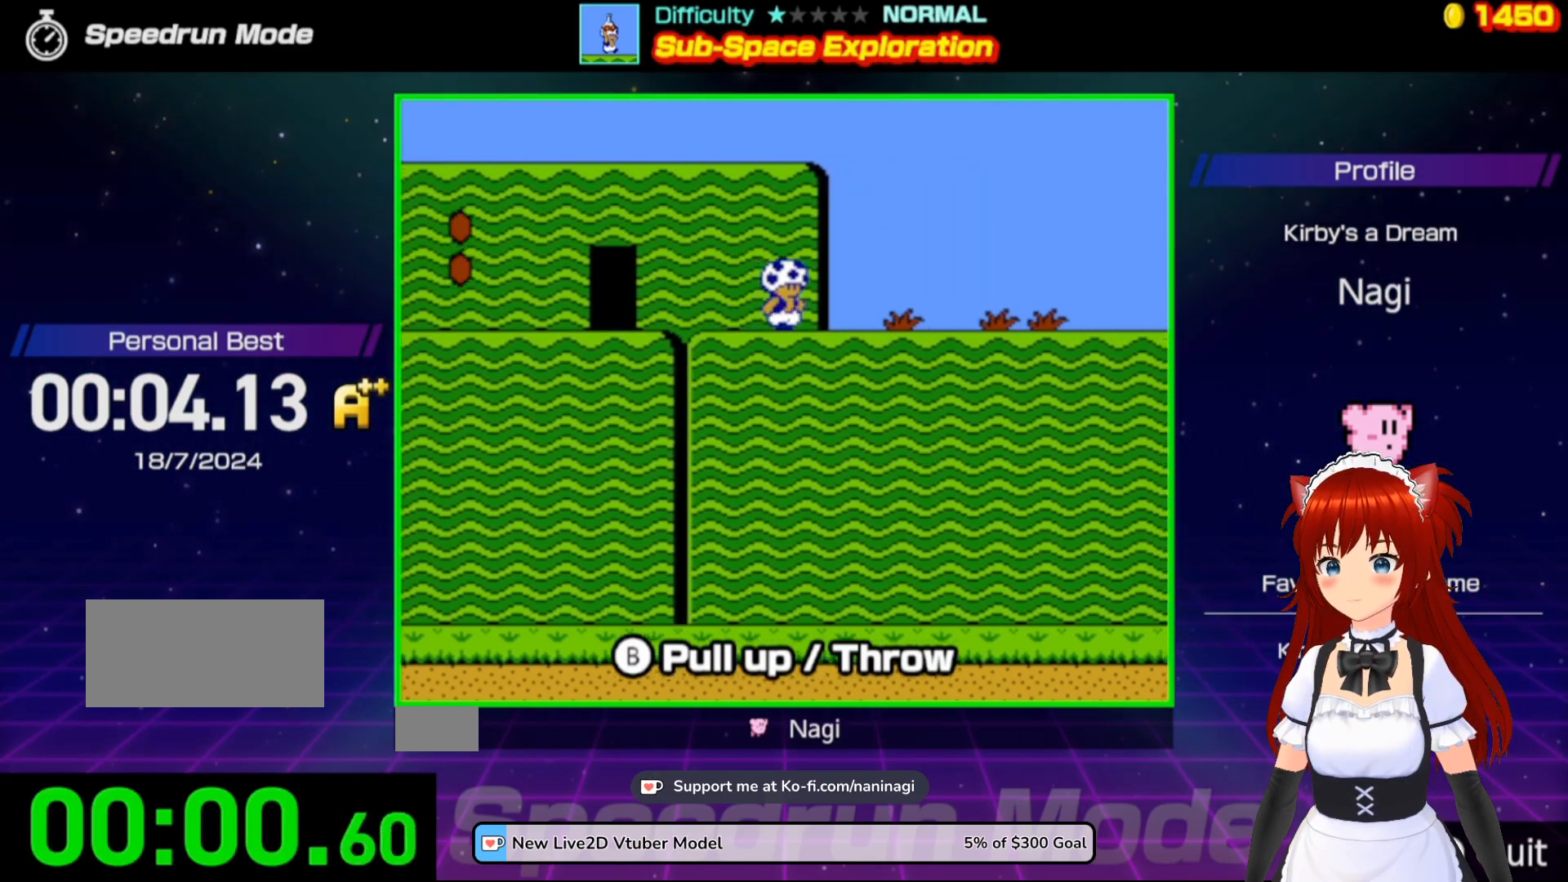
{"buttons": ["B"], "events": [[267, "B", "up"], [267, "DPAD_RIGHT", "up"], [333, "B", "down"], [467, "B", "up"], [500, "B", "down"]]}
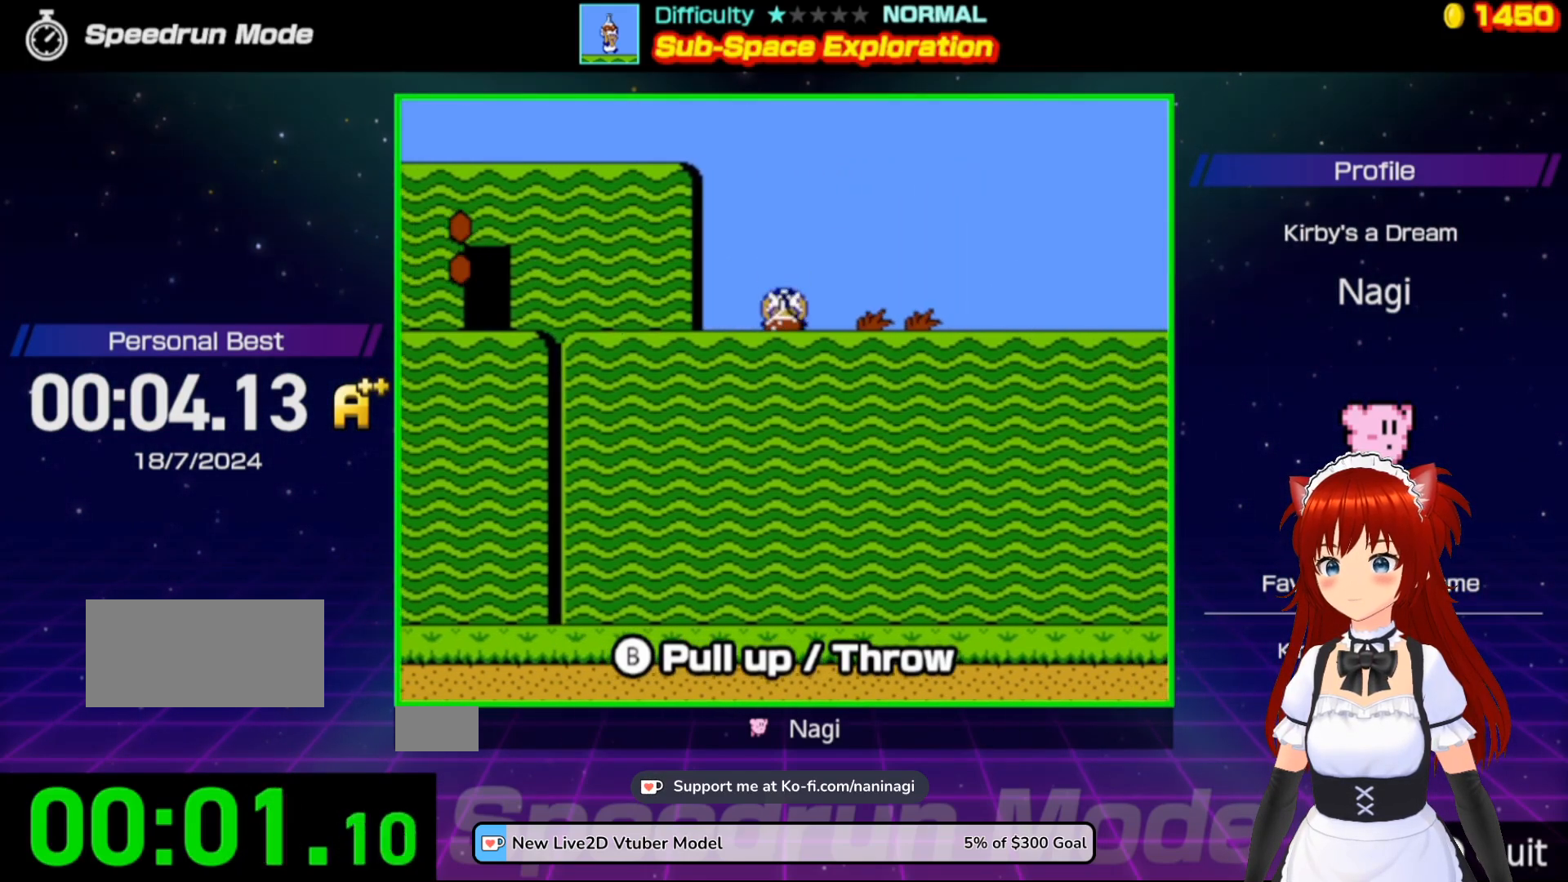
{"buttons": ["DPAD_RIGHT"], "events": [[167, "B", "up"], [183, "B", "down"], [333, "B", "up"], [367, "B", "down"], [400, "DPAD_RIGHT", "down"], [467, "B", "up"]]}
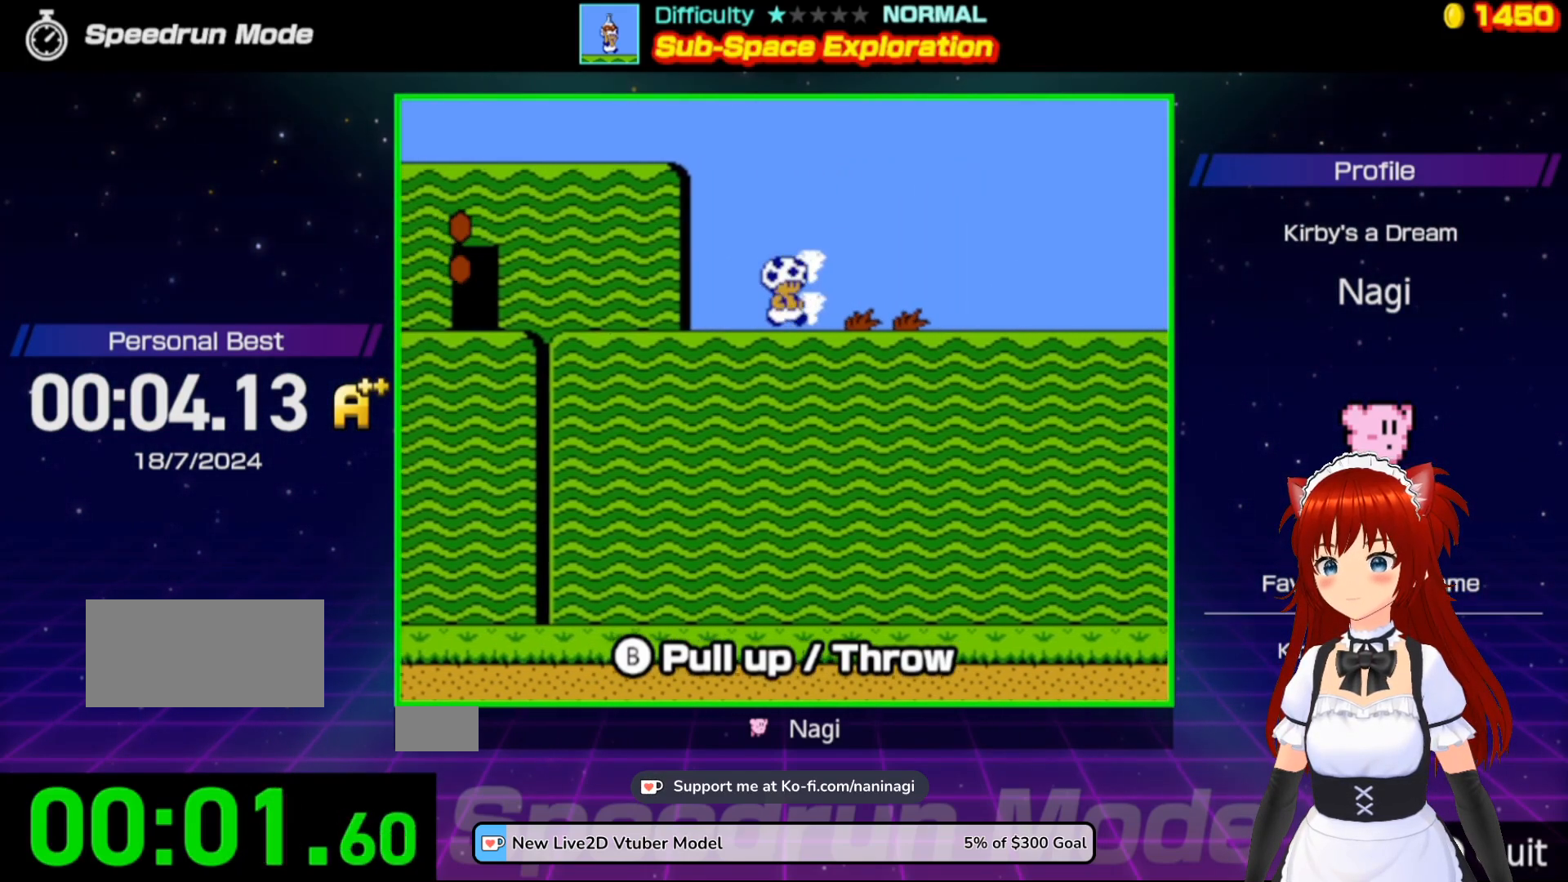
{"buttons": [], "events": [[133, "DPAD_RIGHT", "up"], [133, "DPAD_UP", "down"], [200, "DPAD_LEFT", "down"], [233, "DPAD_LEFT", "up"], [317, "DPAD_UP", "up"], [367, "DPAD_UP", "down"], [450, "DPAD_UP", "up"]]}
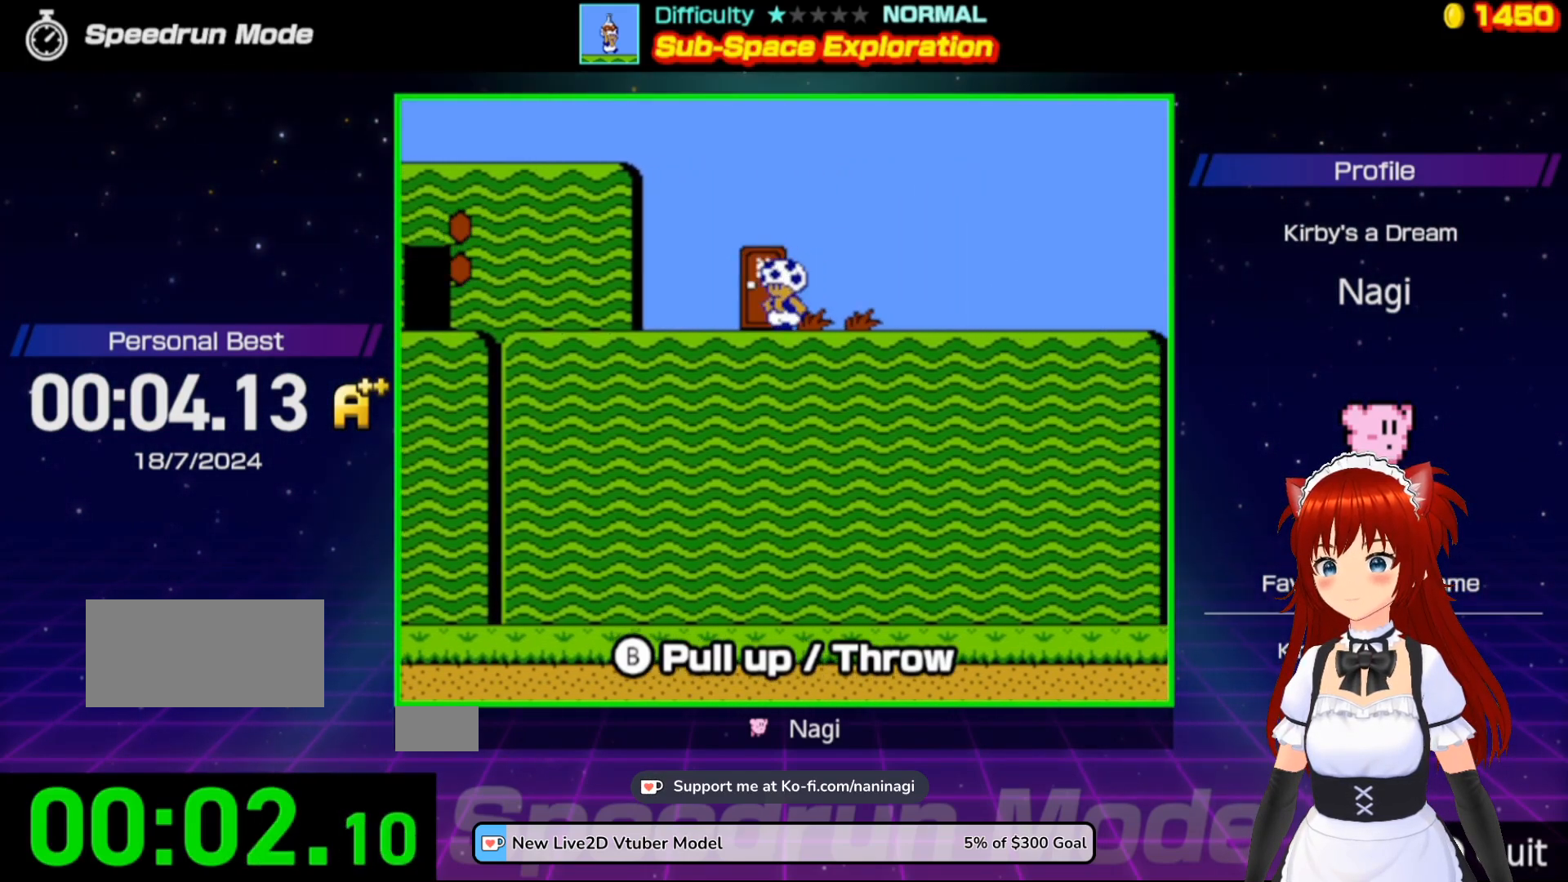
{"buttons": [], "events": [[100, "DPAD_LEFT", "down"], [100, "DPAD_UP", "down"], [200, "DPAD_LEFT", "up"], [300, "DPAD_UP", "up"]]}
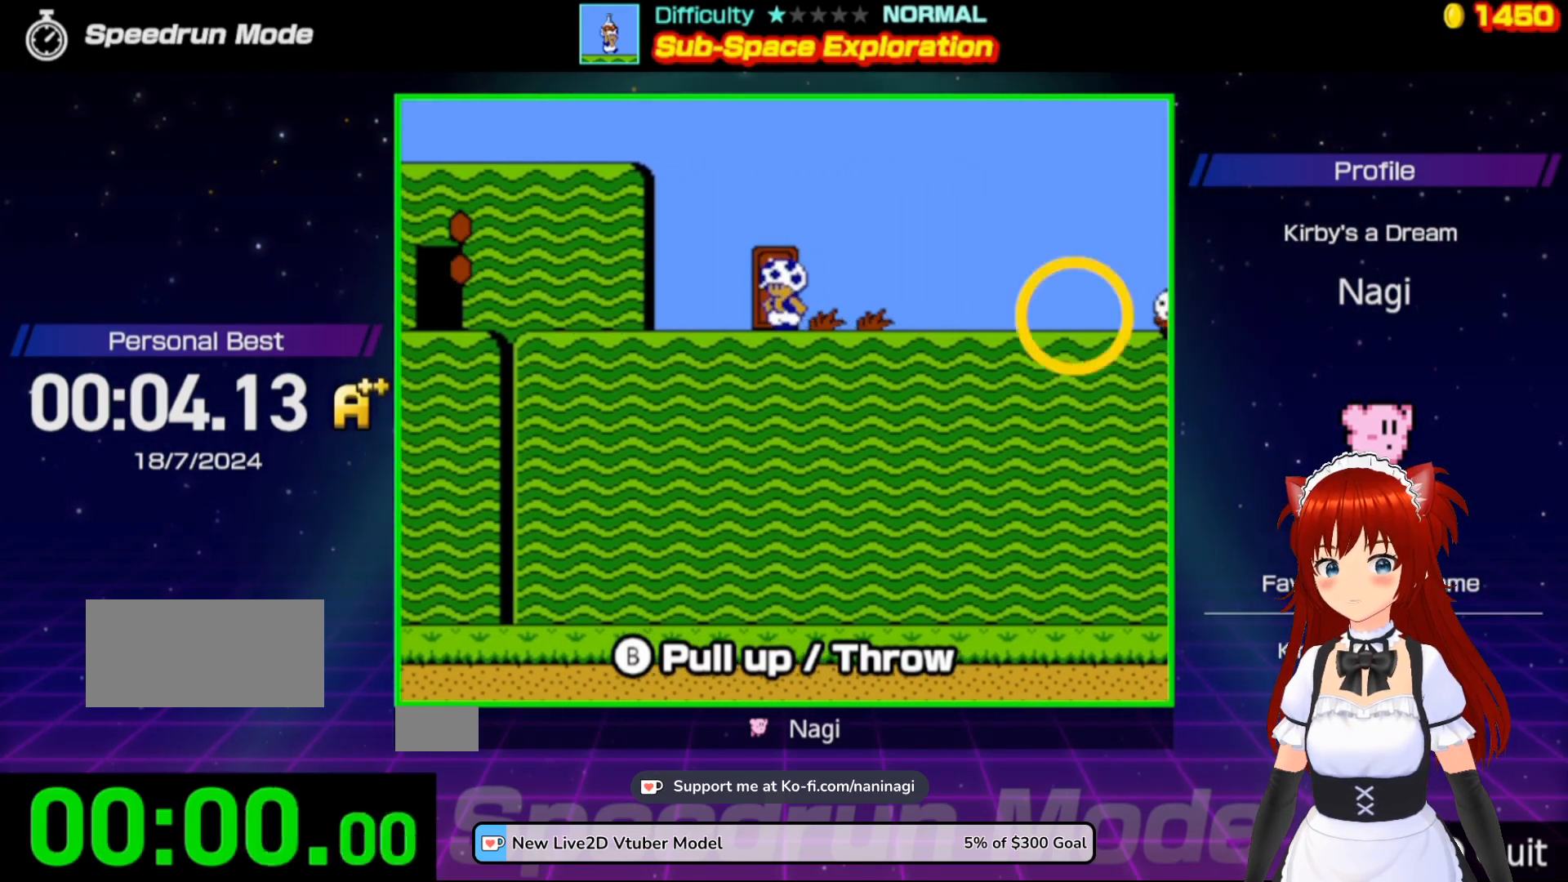
{"buttons": [], "events": []}
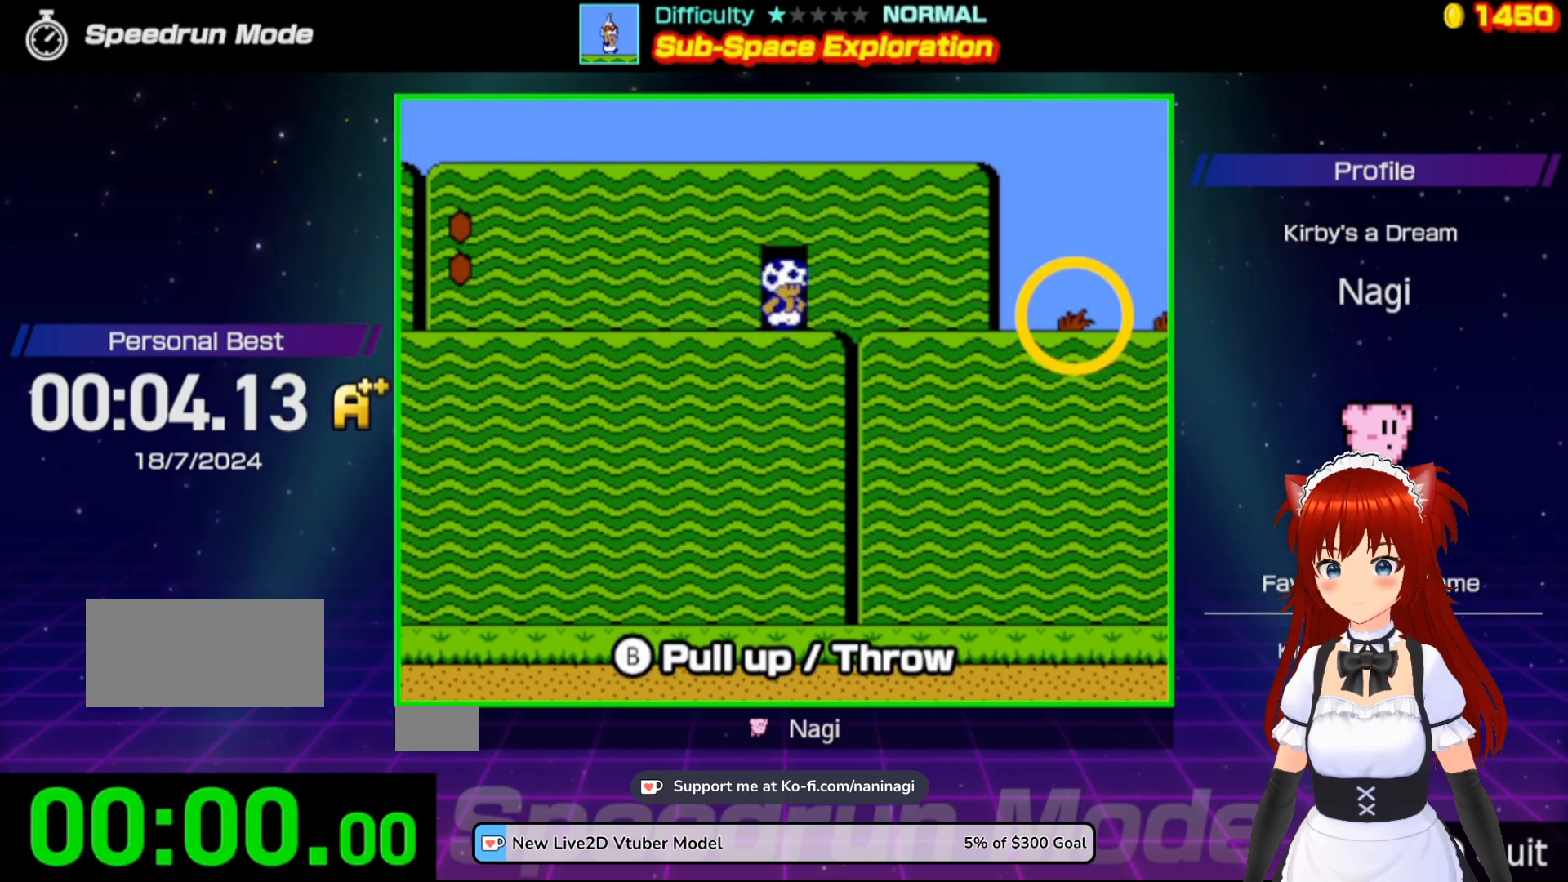
{"buttons": [], "events": []}
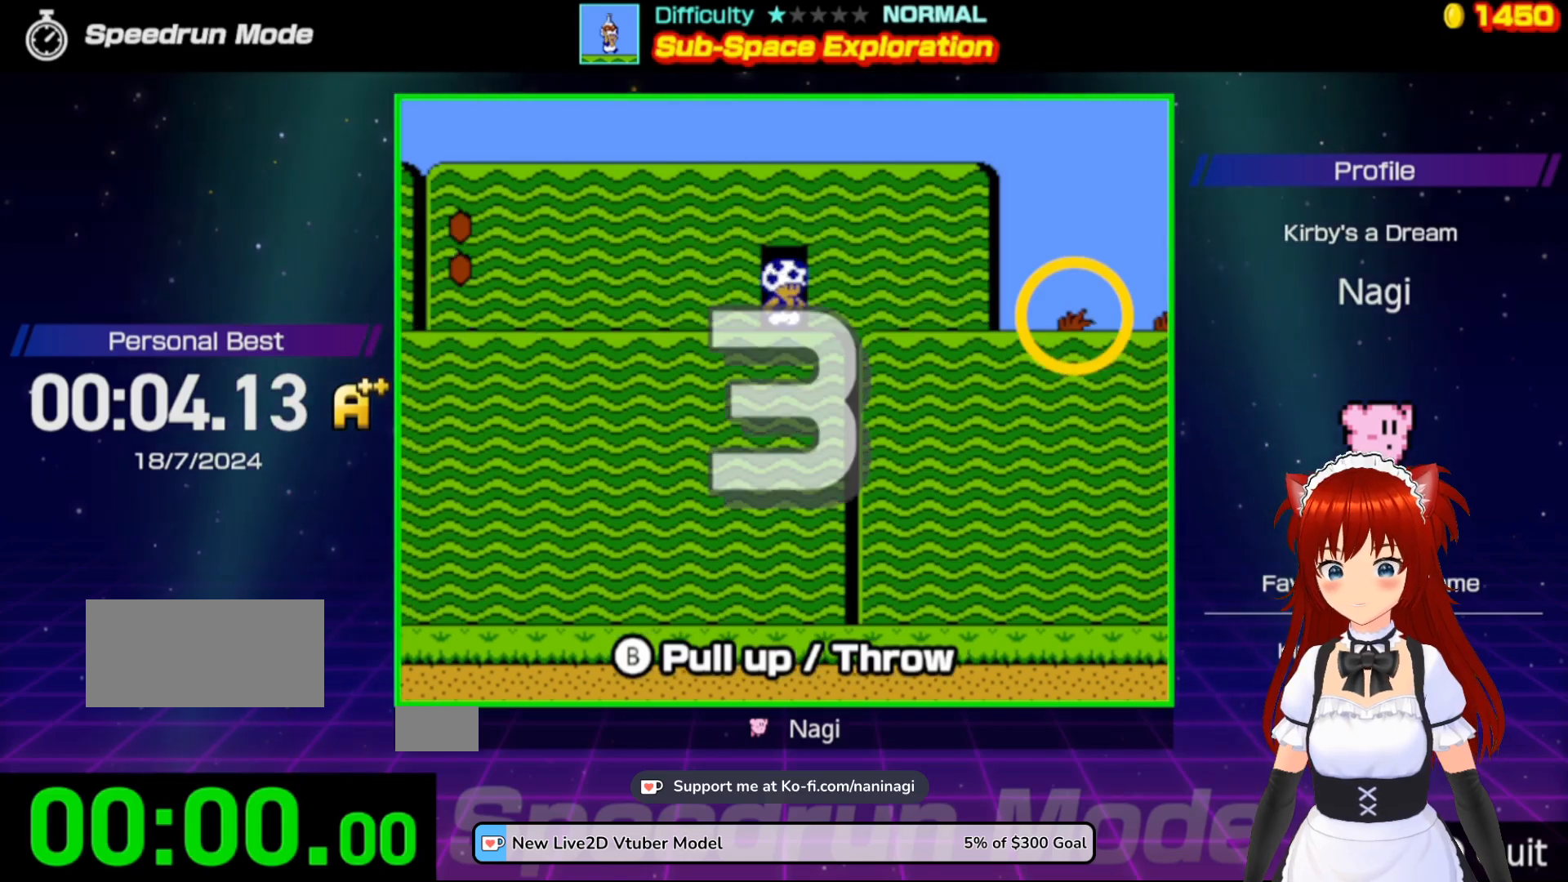
{"buttons": ["B"], "events": [[133, "B", "down"], [133, "DPAD_RIGHT", "down"], [433, "DPAD_RIGHT", "up"]]}
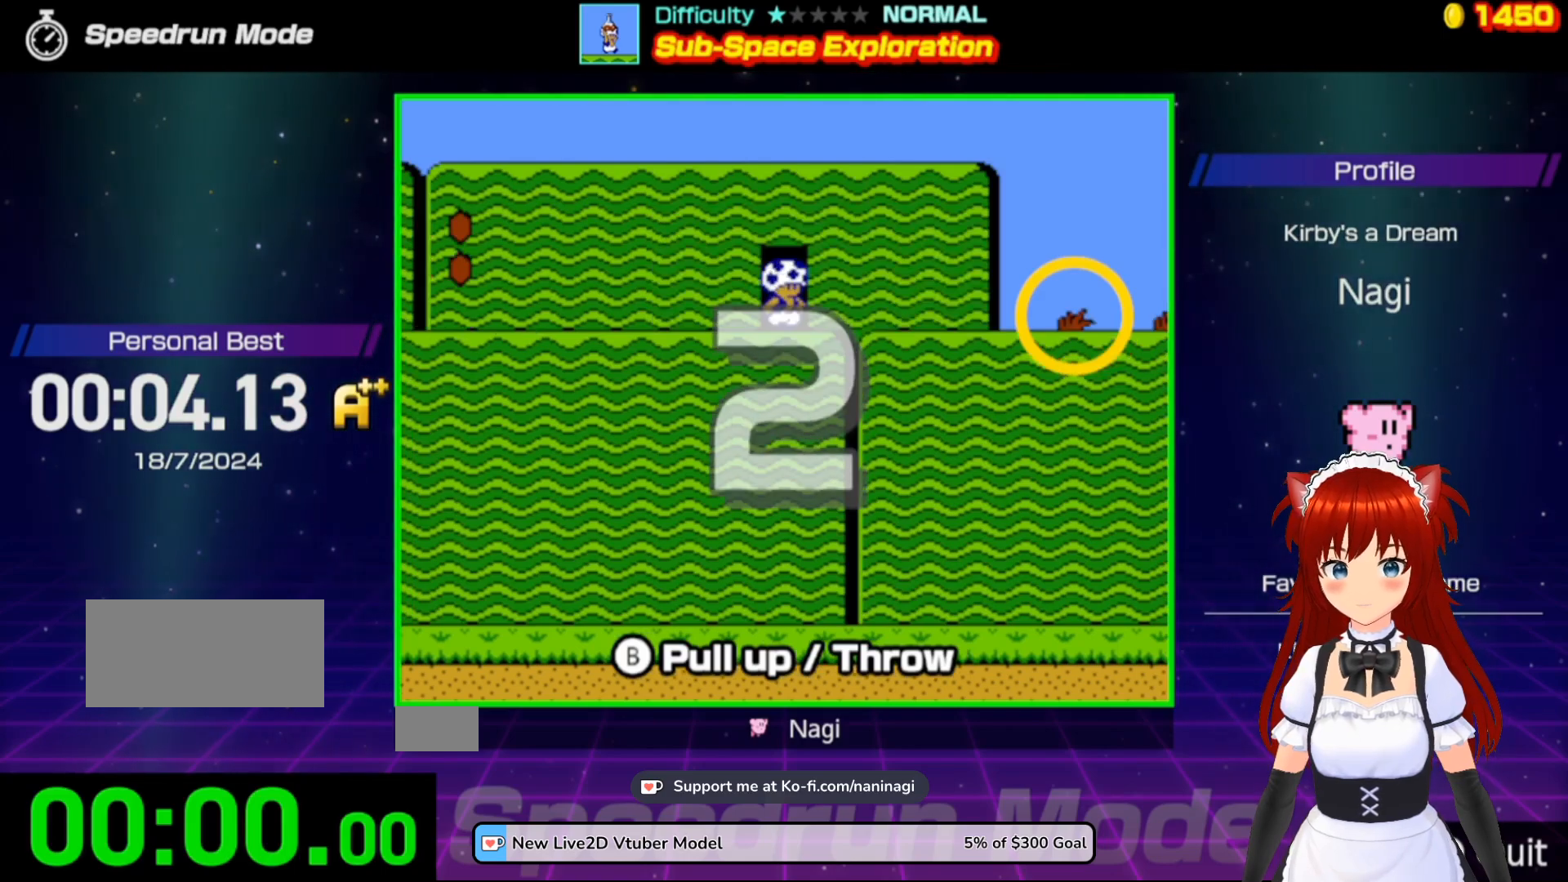
{"buttons": ["B", "DPAD_RIGHT"], "events": [[67, "DPAD_RIGHT", "down"]]}
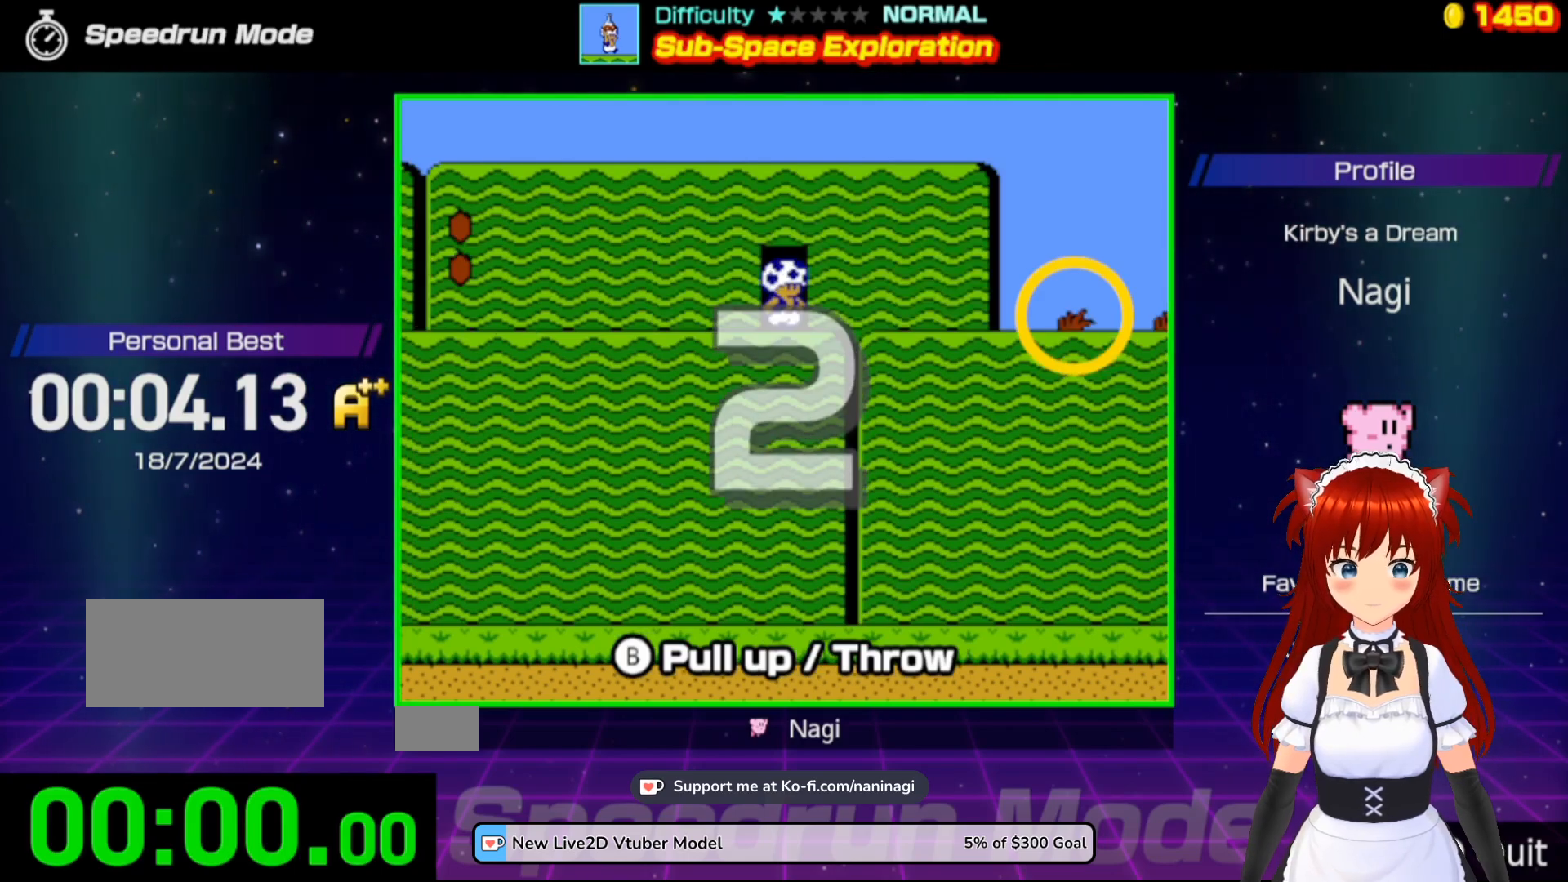
{"buttons": ["B", "DPAD_RIGHT"], "events": []}
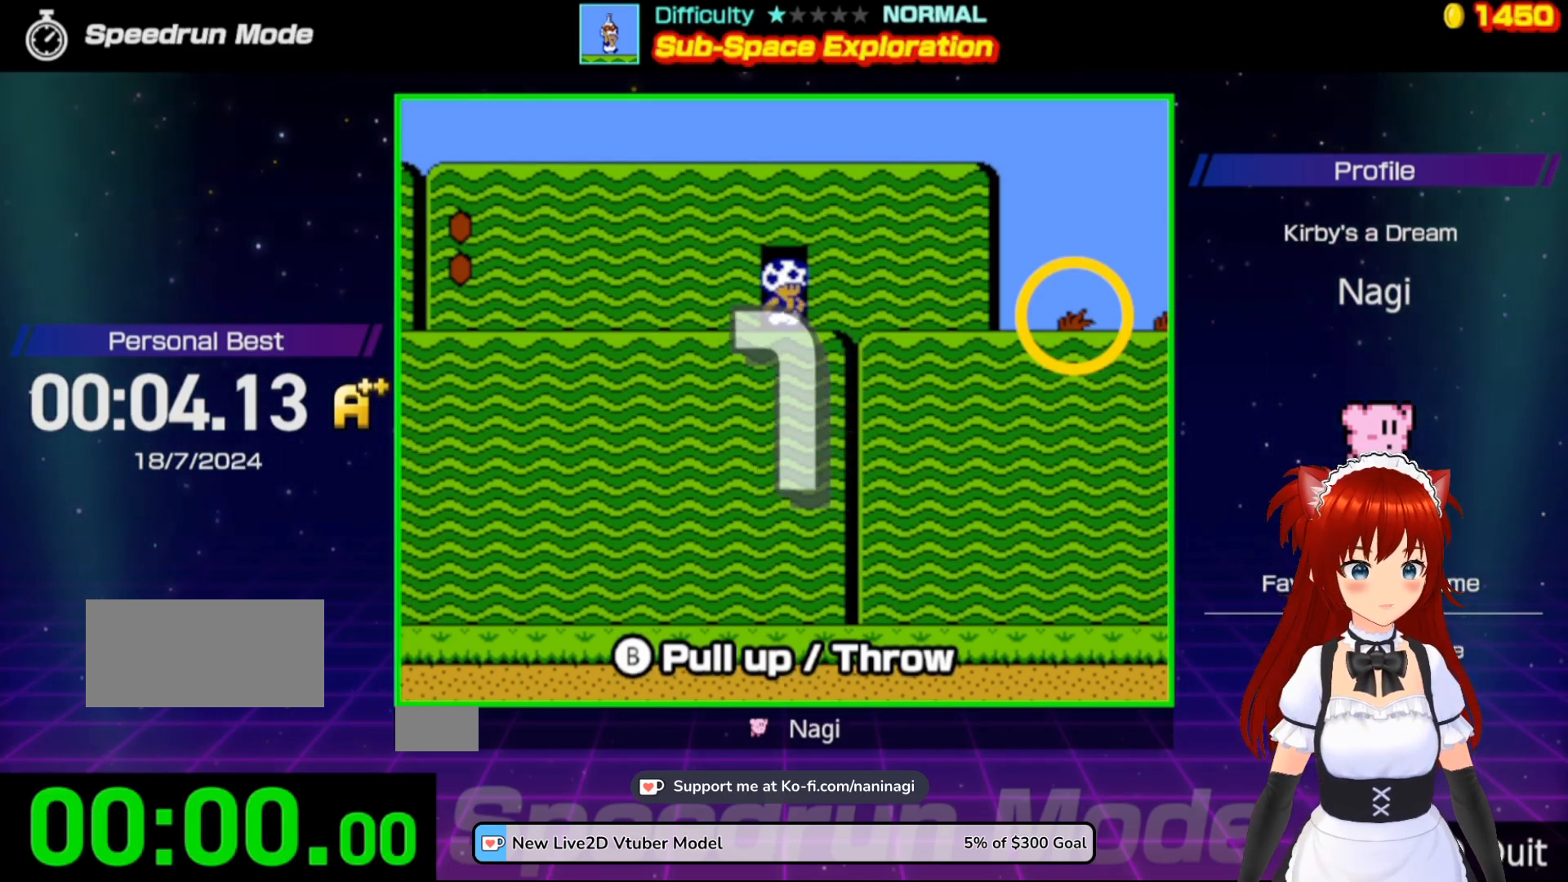
{"buttons": ["B", "DPAD_RIGHT"], "events": []}